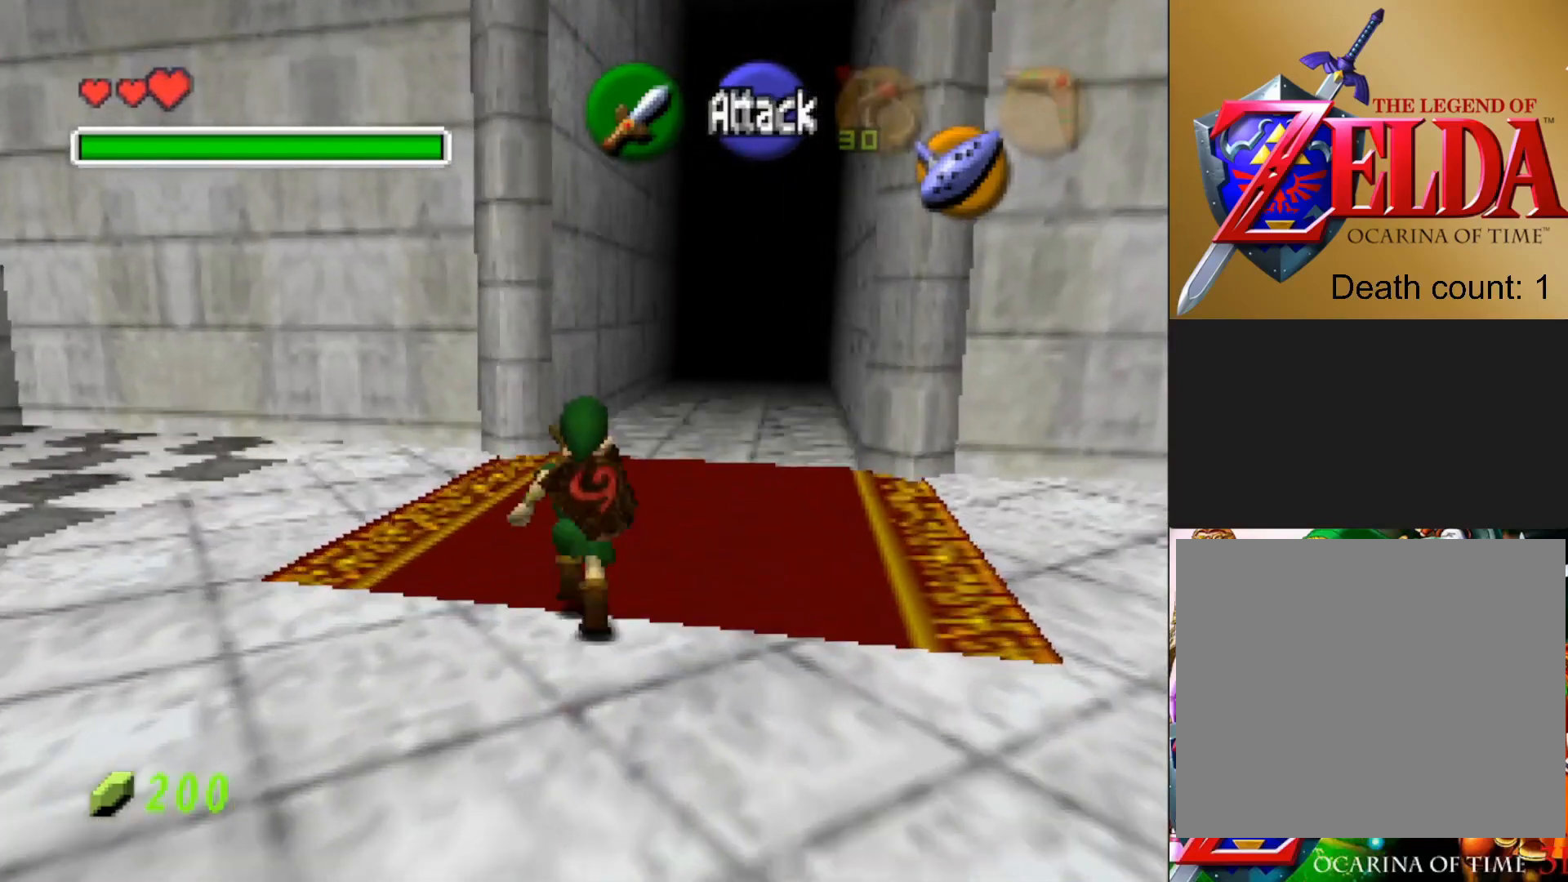
Gameplay with a controller (PlayStation layout); each line is a JSON object with the inputs held at the frame after it. "events" lists button and stick changes between this image and that frame as [ms after this image, input, new state], when the widget could be followed in between.
{"buttons": [], "left_stick": "up", "right_stick": "center", "events": []}
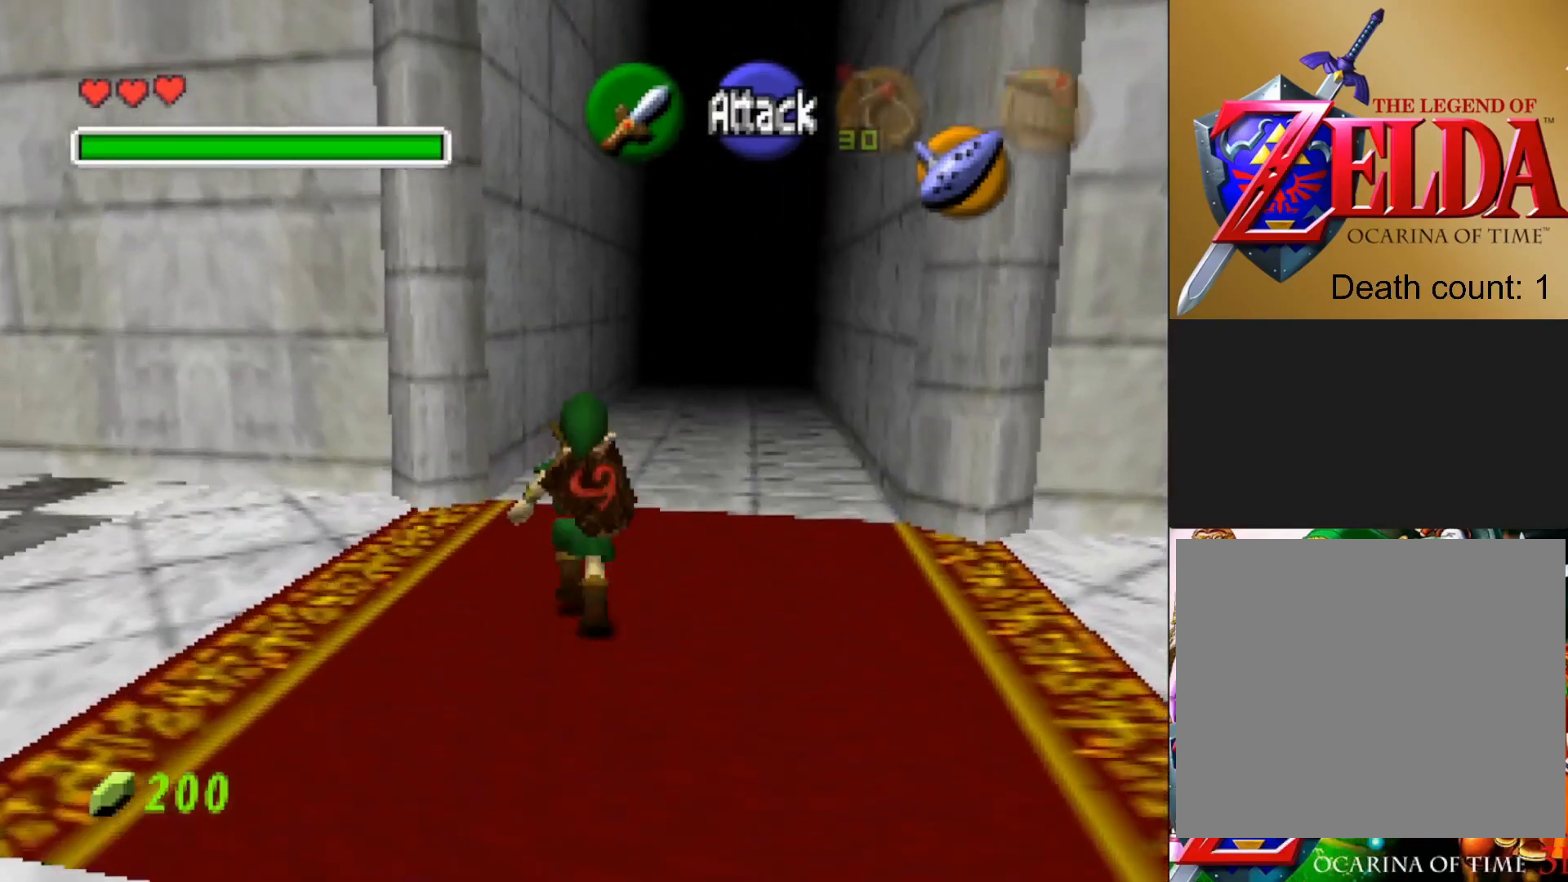
{"buttons": [], "left_stick": "up", "right_stick": "center", "events": []}
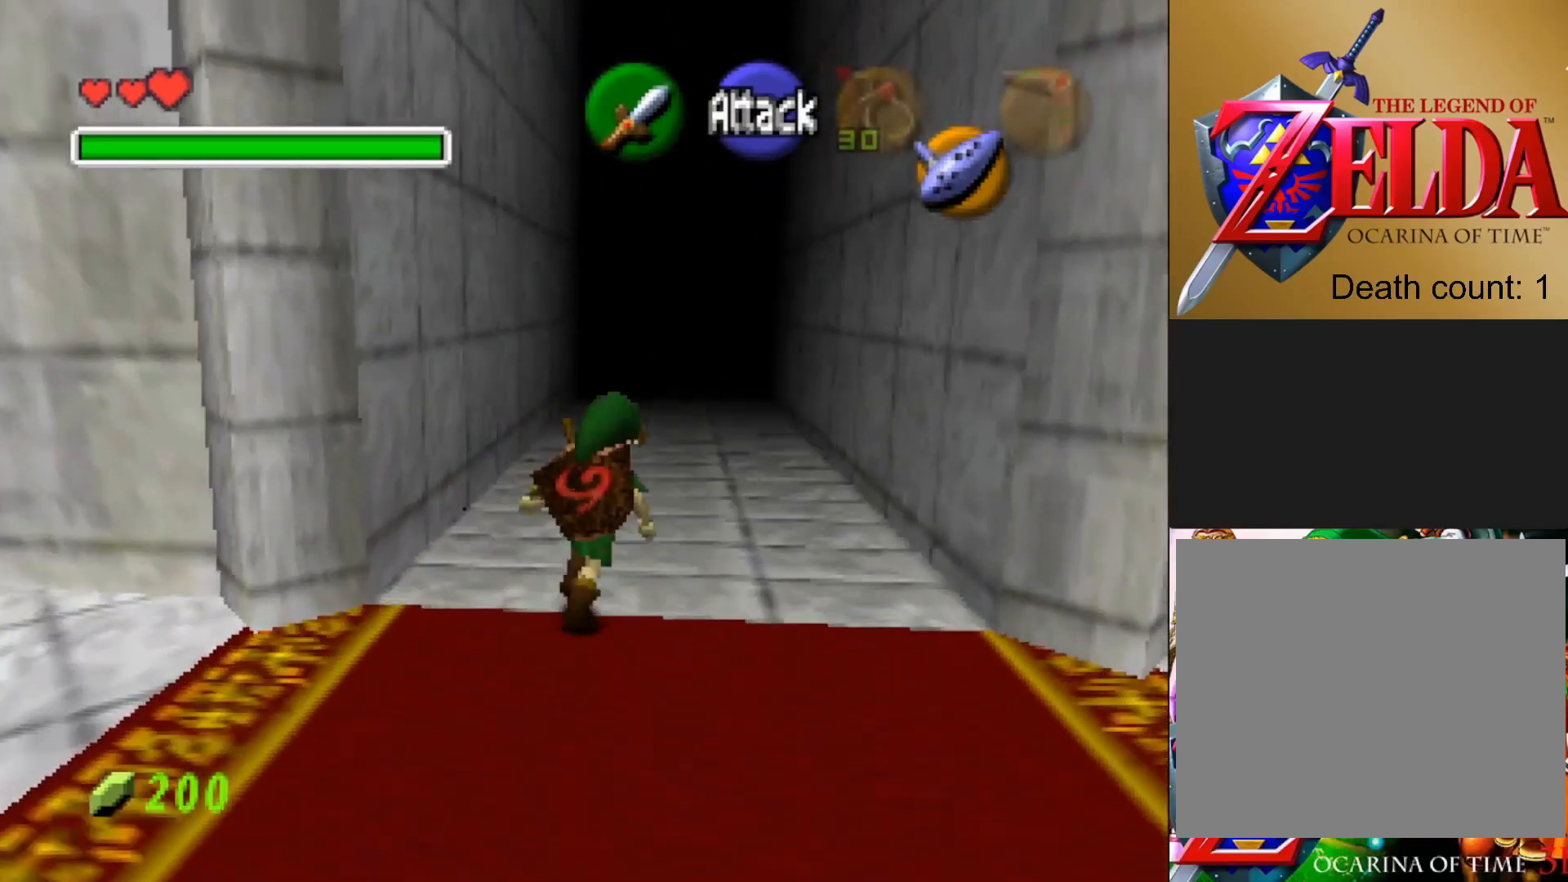
{"buttons": [], "left_stick": "up", "right_stick": "center", "events": []}
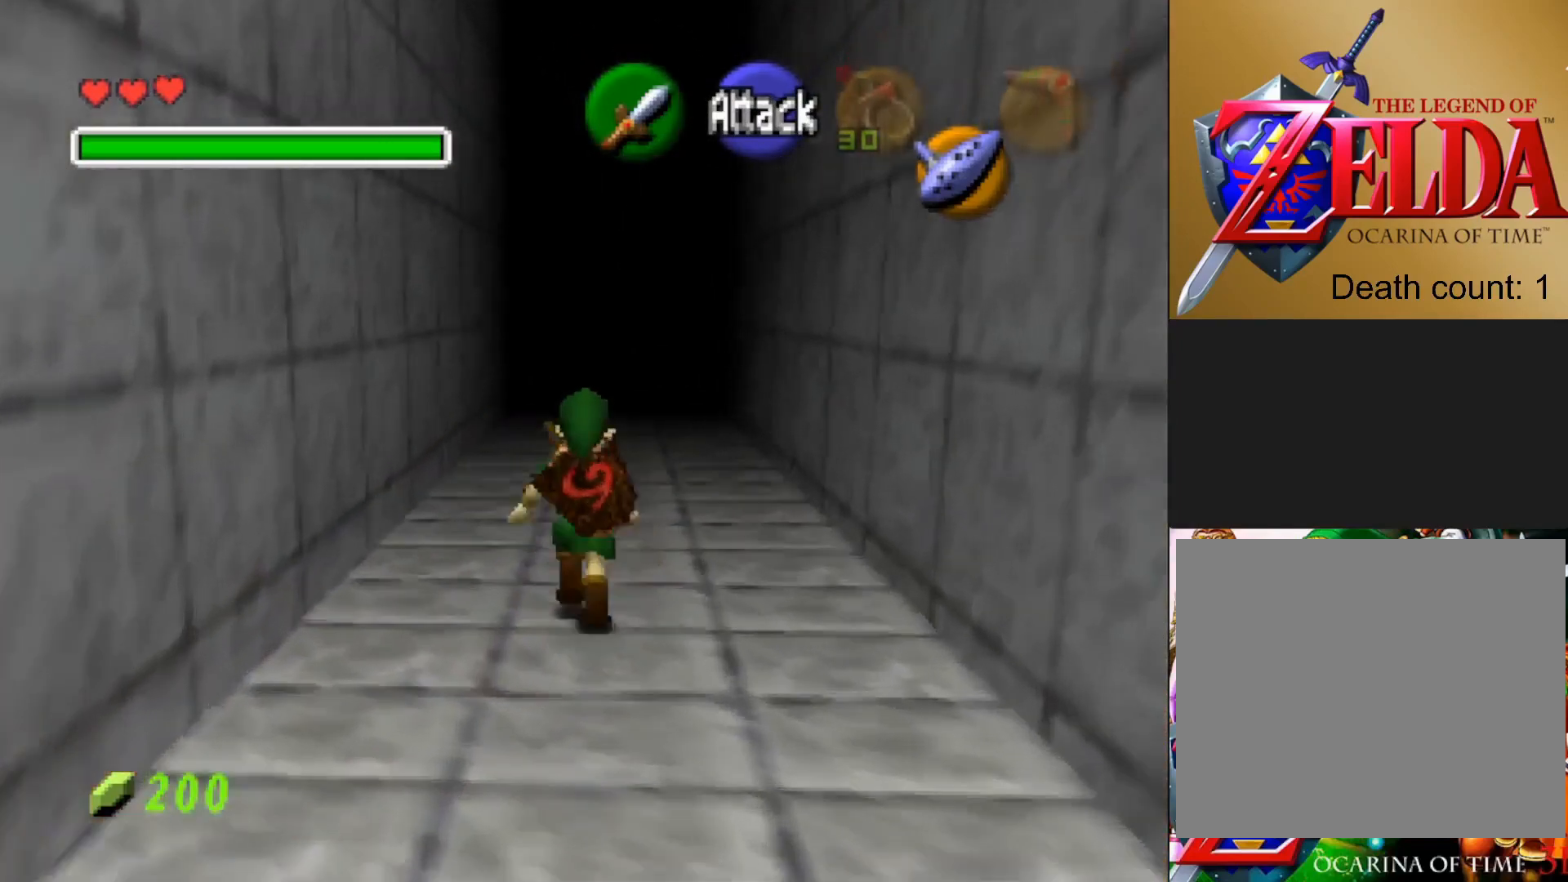
{"buttons": [], "left_stick": "up", "right_stick": "center", "events": []}
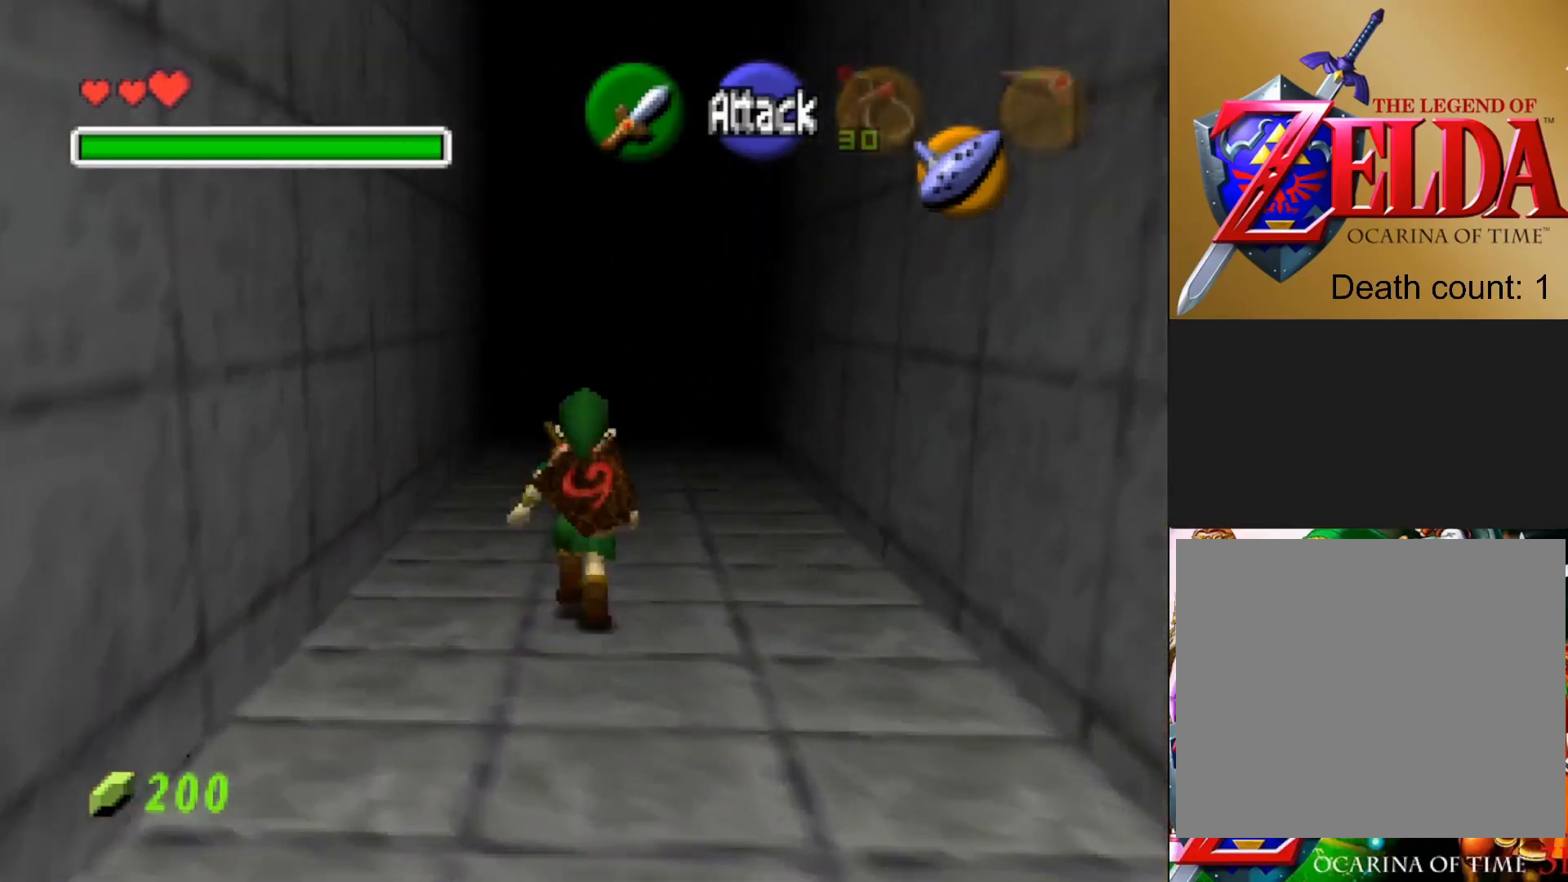
{"buttons": [], "left_stick": "up", "right_stick": "center", "events": []}
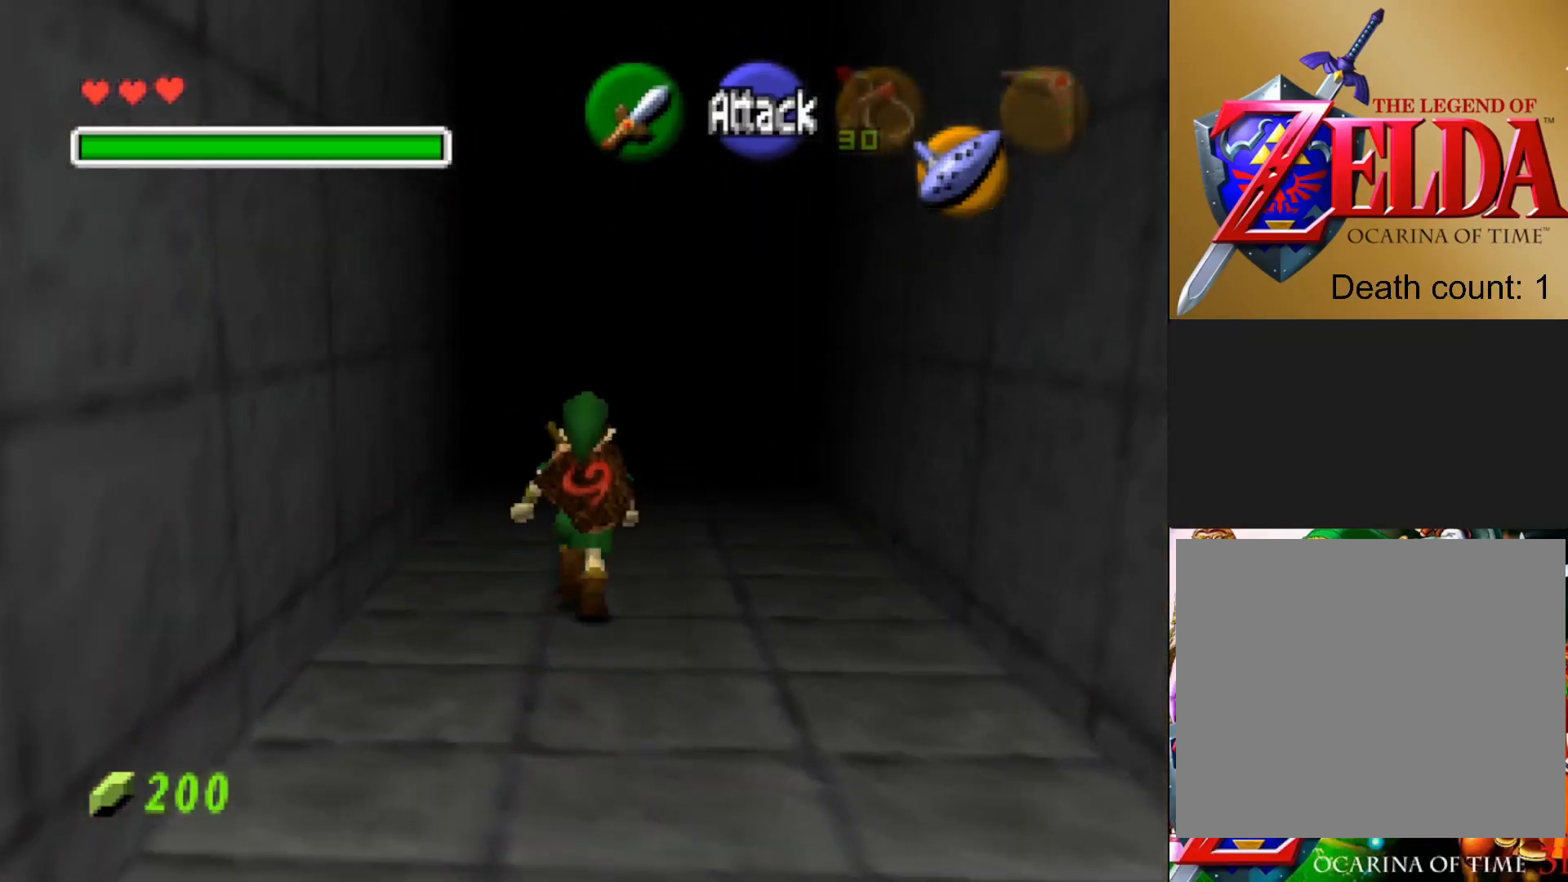
{"buttons": [], "left_stick": "up", "right_stick": "center", "events": []}
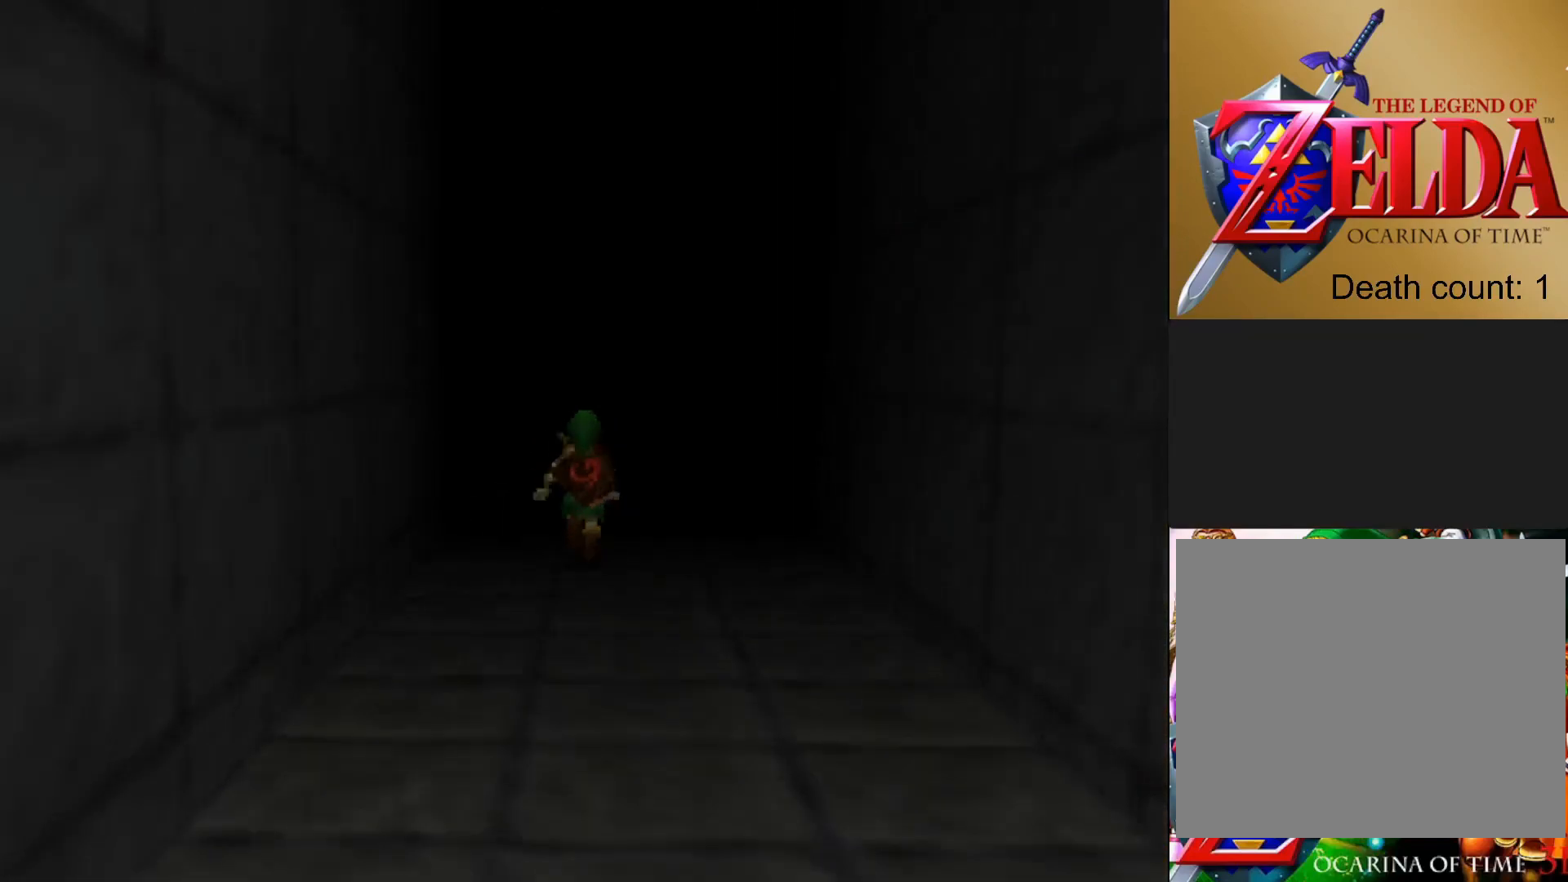
{"buttons": [], "left_stick": "center", "right_stick": "center", "events": [[367, "left_stick", "center"]]}
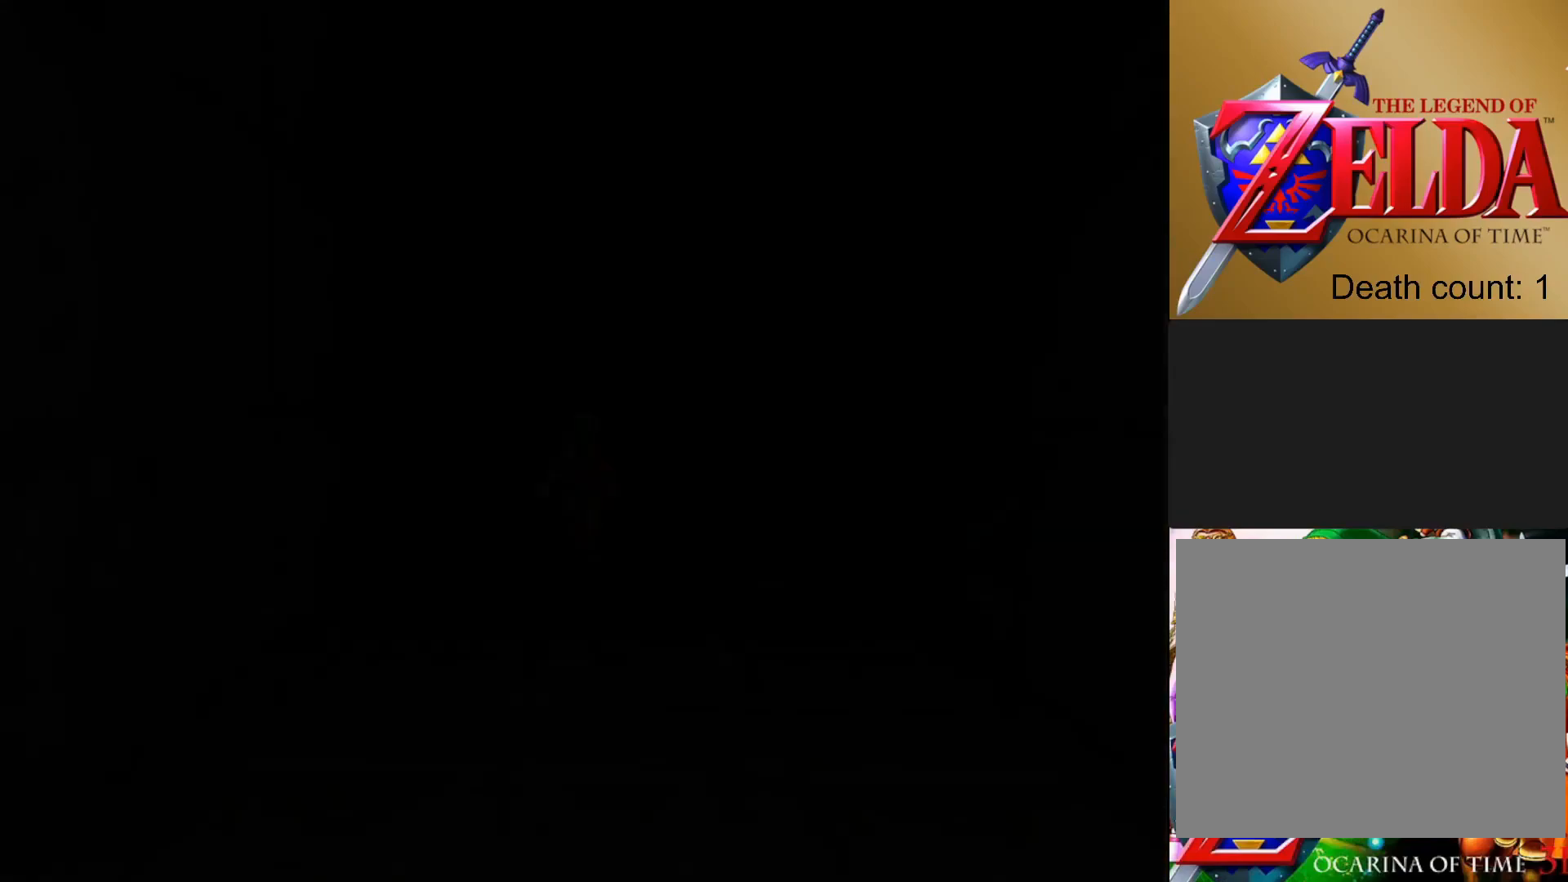
{"buttons": [], "left_stick": "center", "right_stick": "center", "events": []}
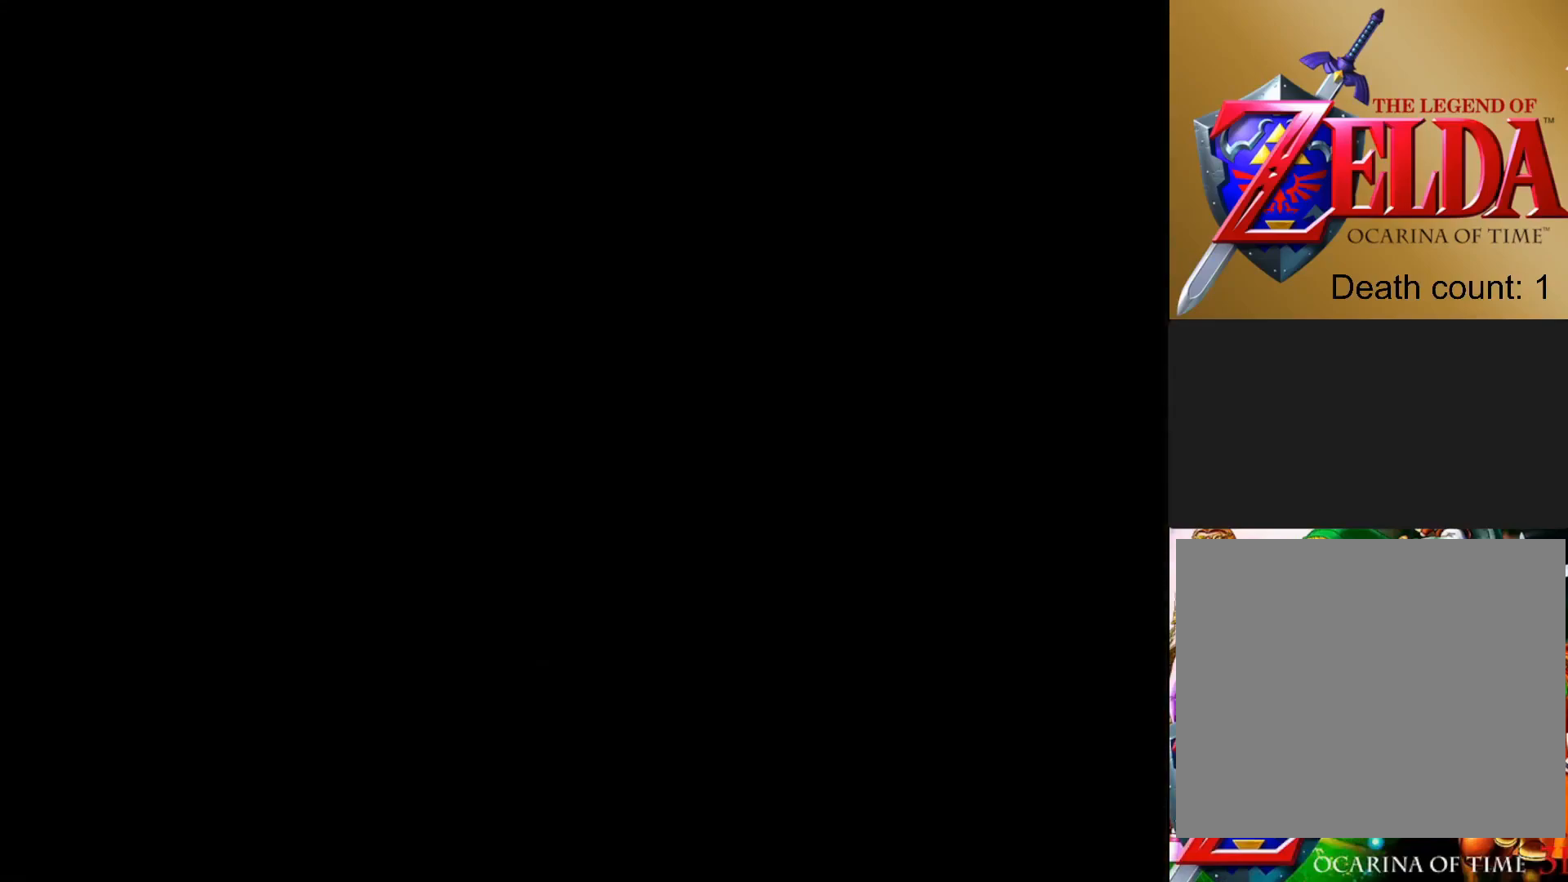
{"buttons": [], "left_stick": "center", "right_stick": "center", "events": []}
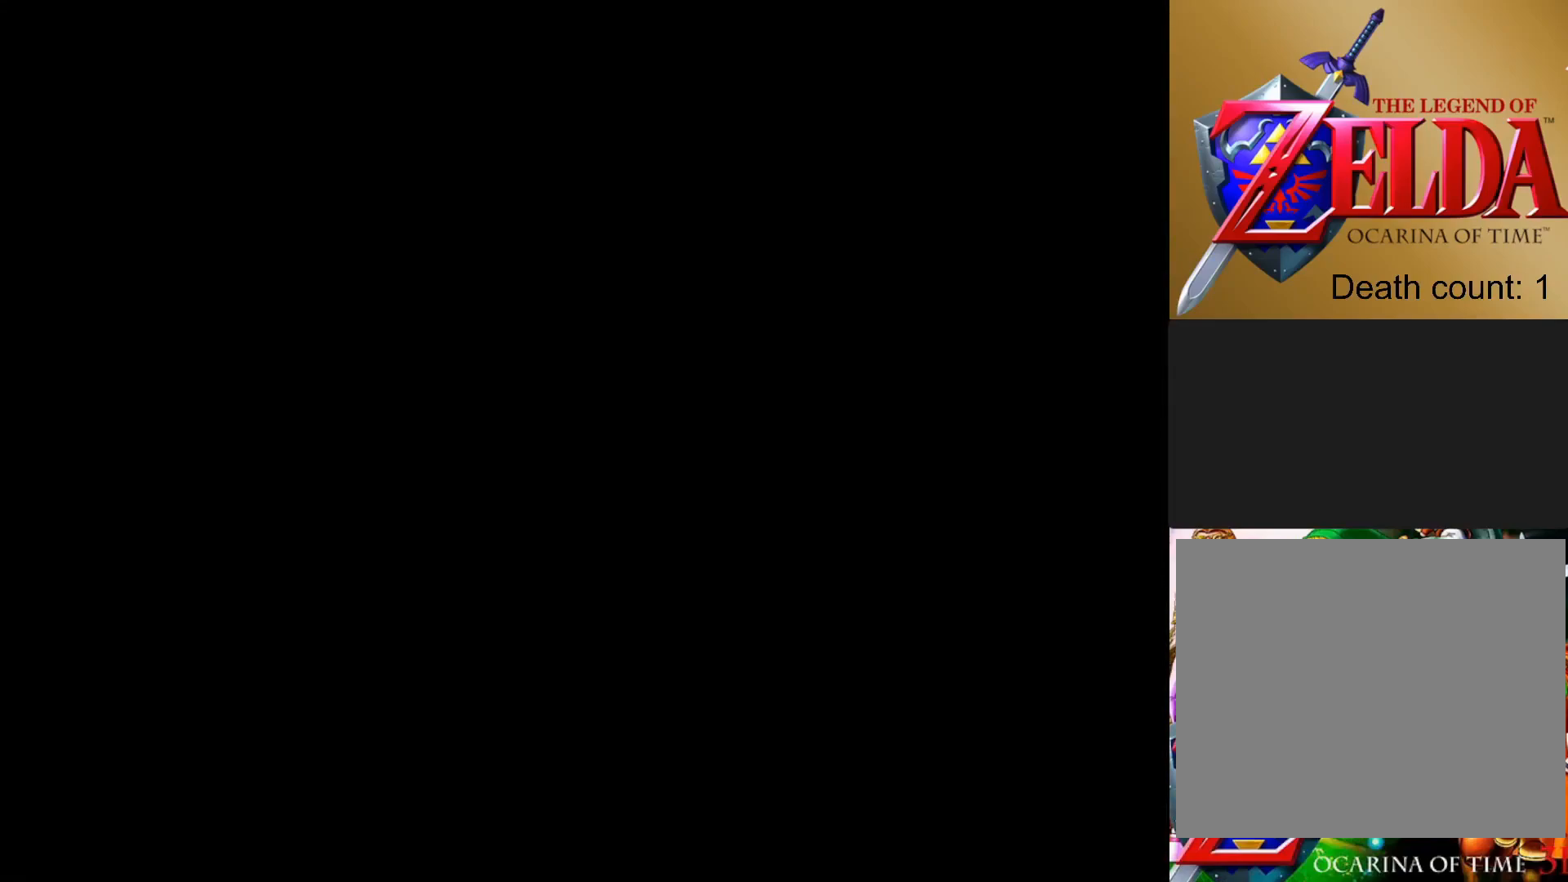
{"buttons": [], "left_stick": "center", "right_stick": "center", "events": []}
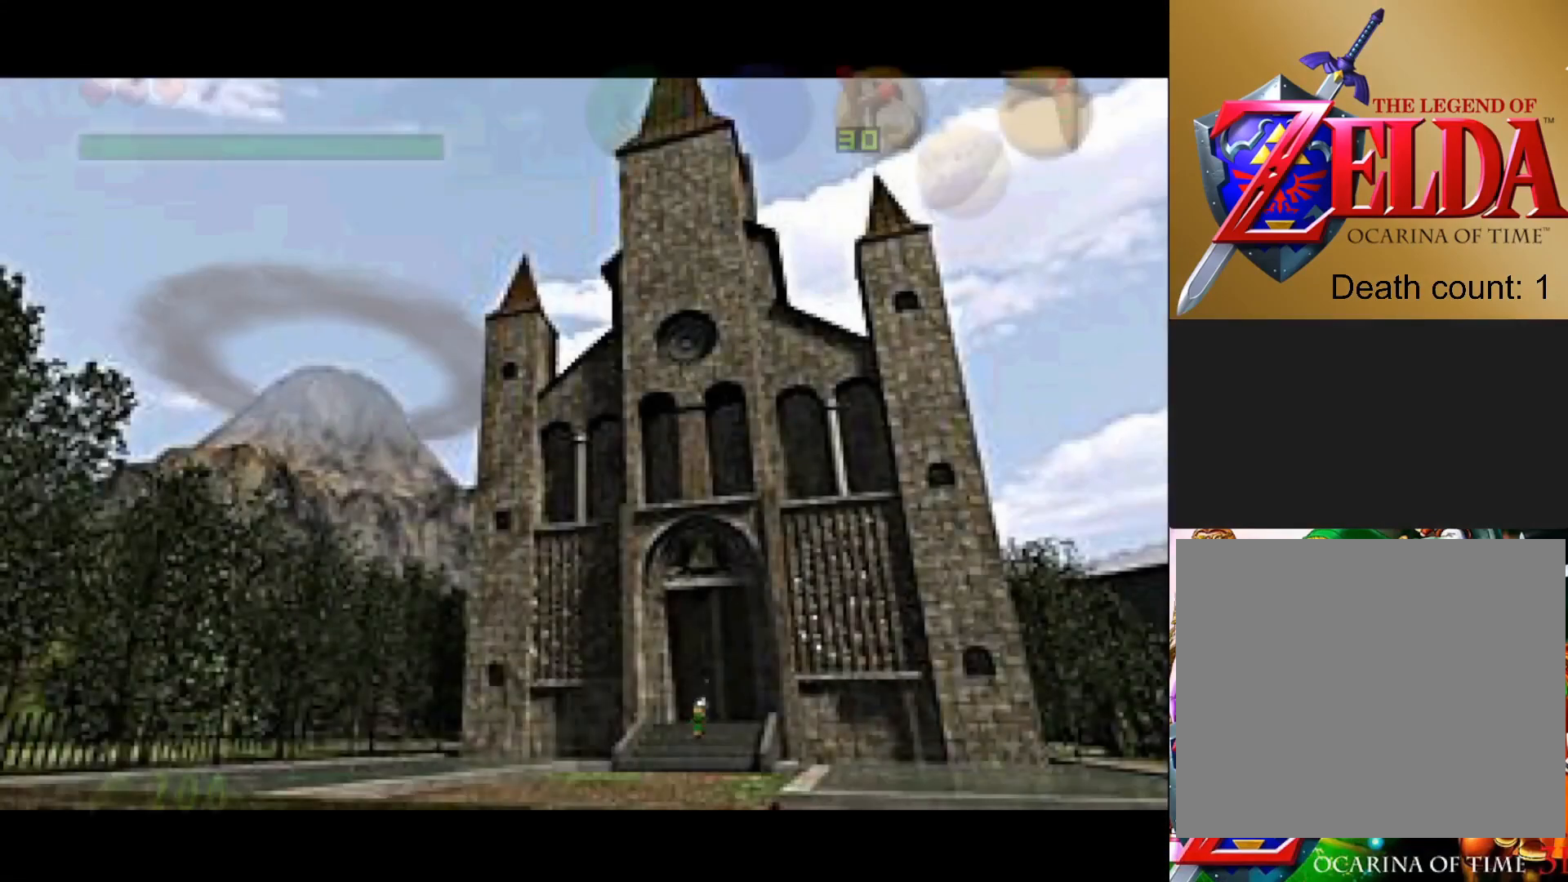
{"buttons": [], "left_stick": "down", "right_stick": "center", "events": [[433, "left_stick", "down"]]}
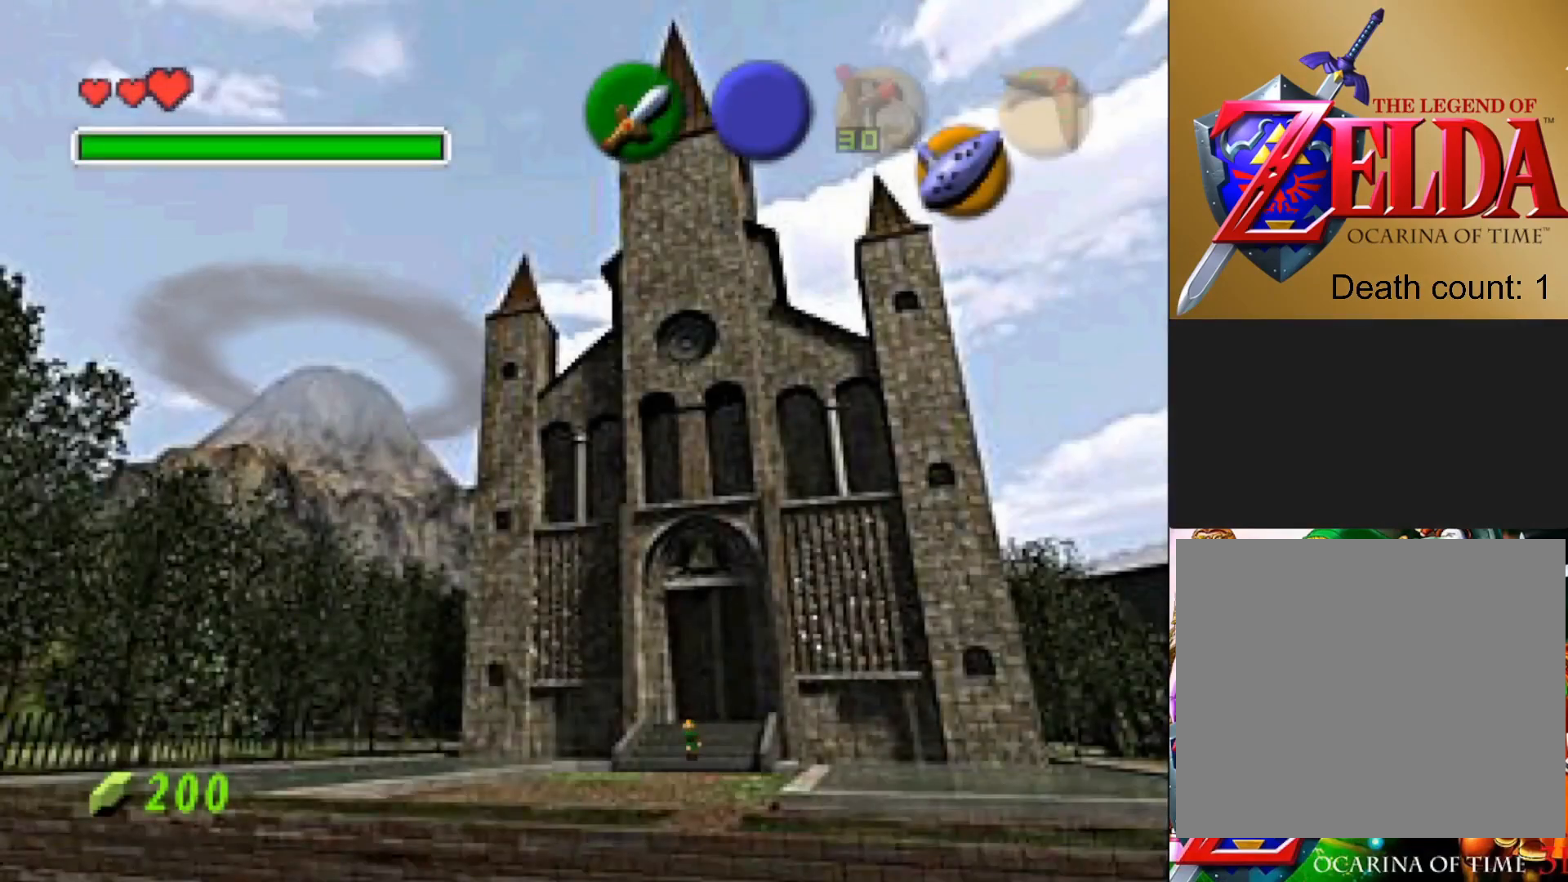
{"buttons": [], "left_stick": "down", "right_stick": "center", "events": []}
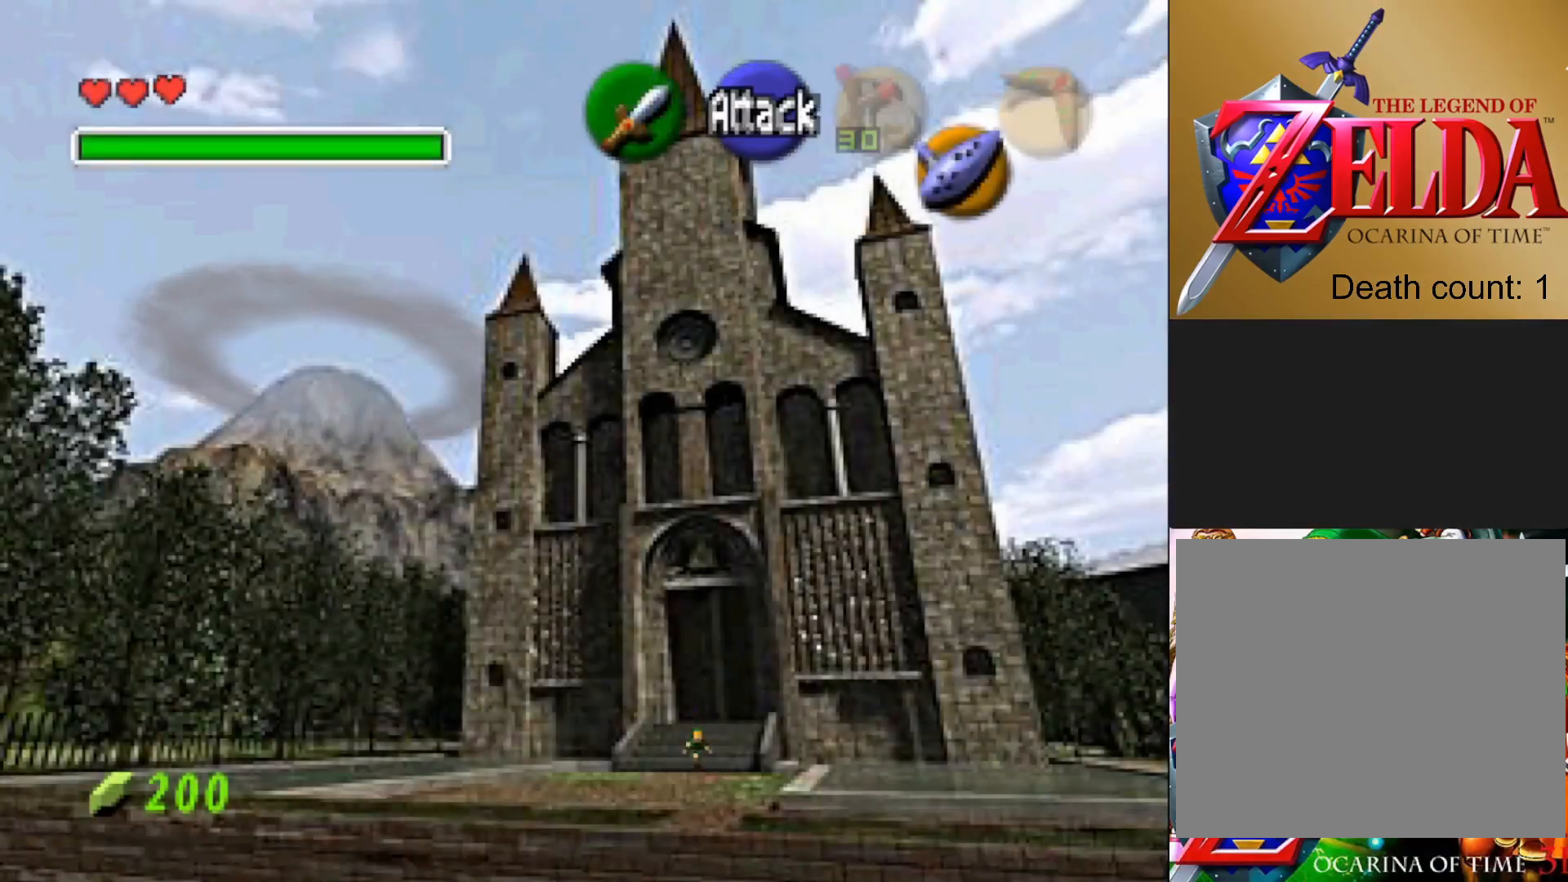
{"buttons": [], "left_stick": "down", "right_stick": "center", "events": []}
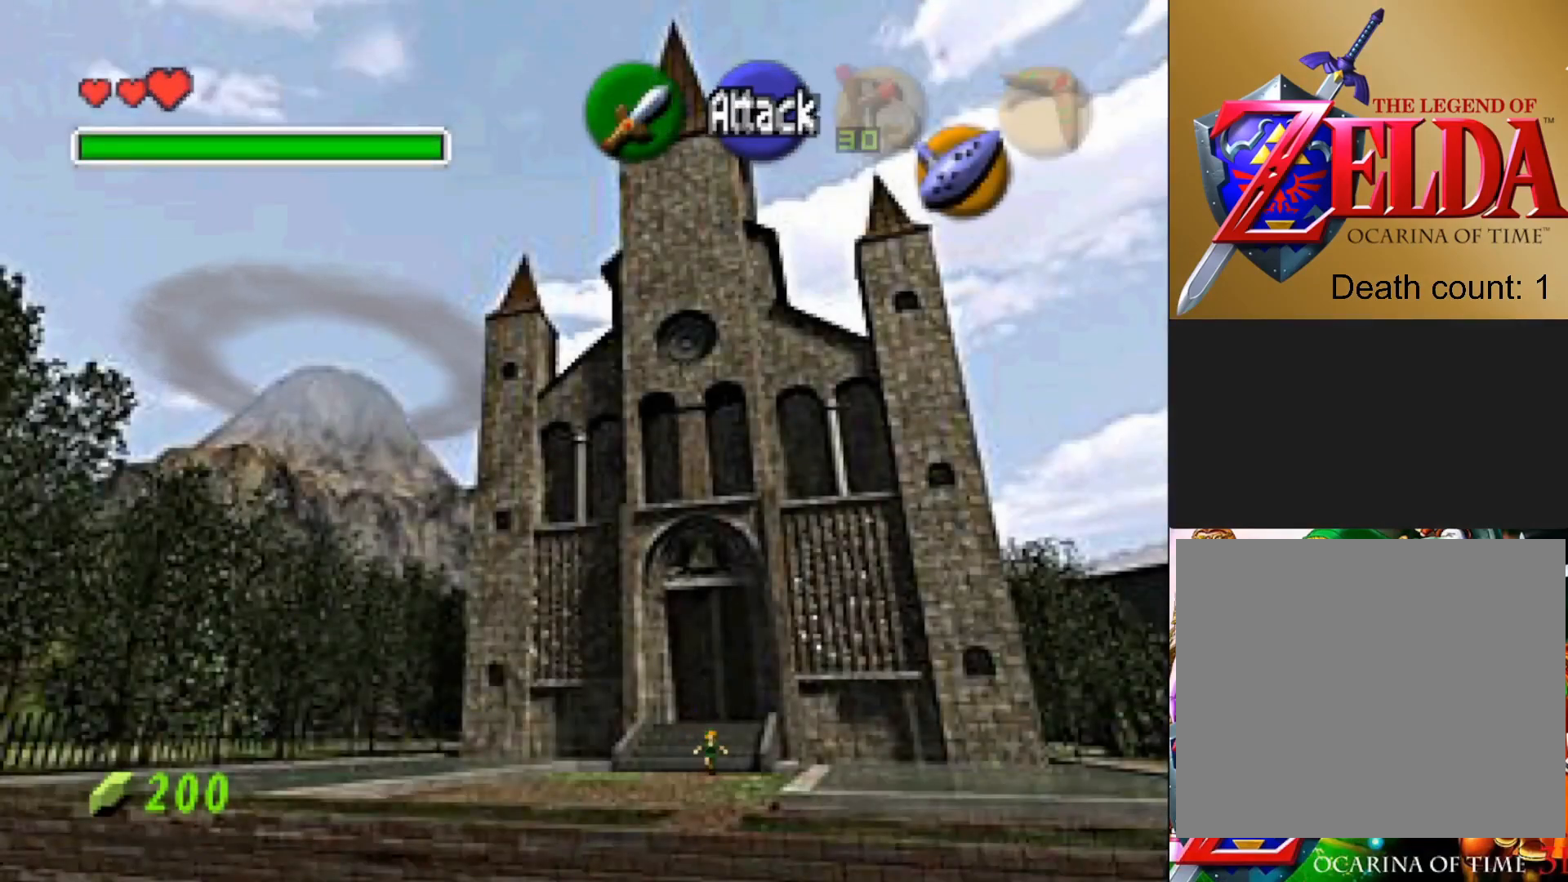
{"buttons": [], "left_stick": "down", "right_stick": "center", "events": []}
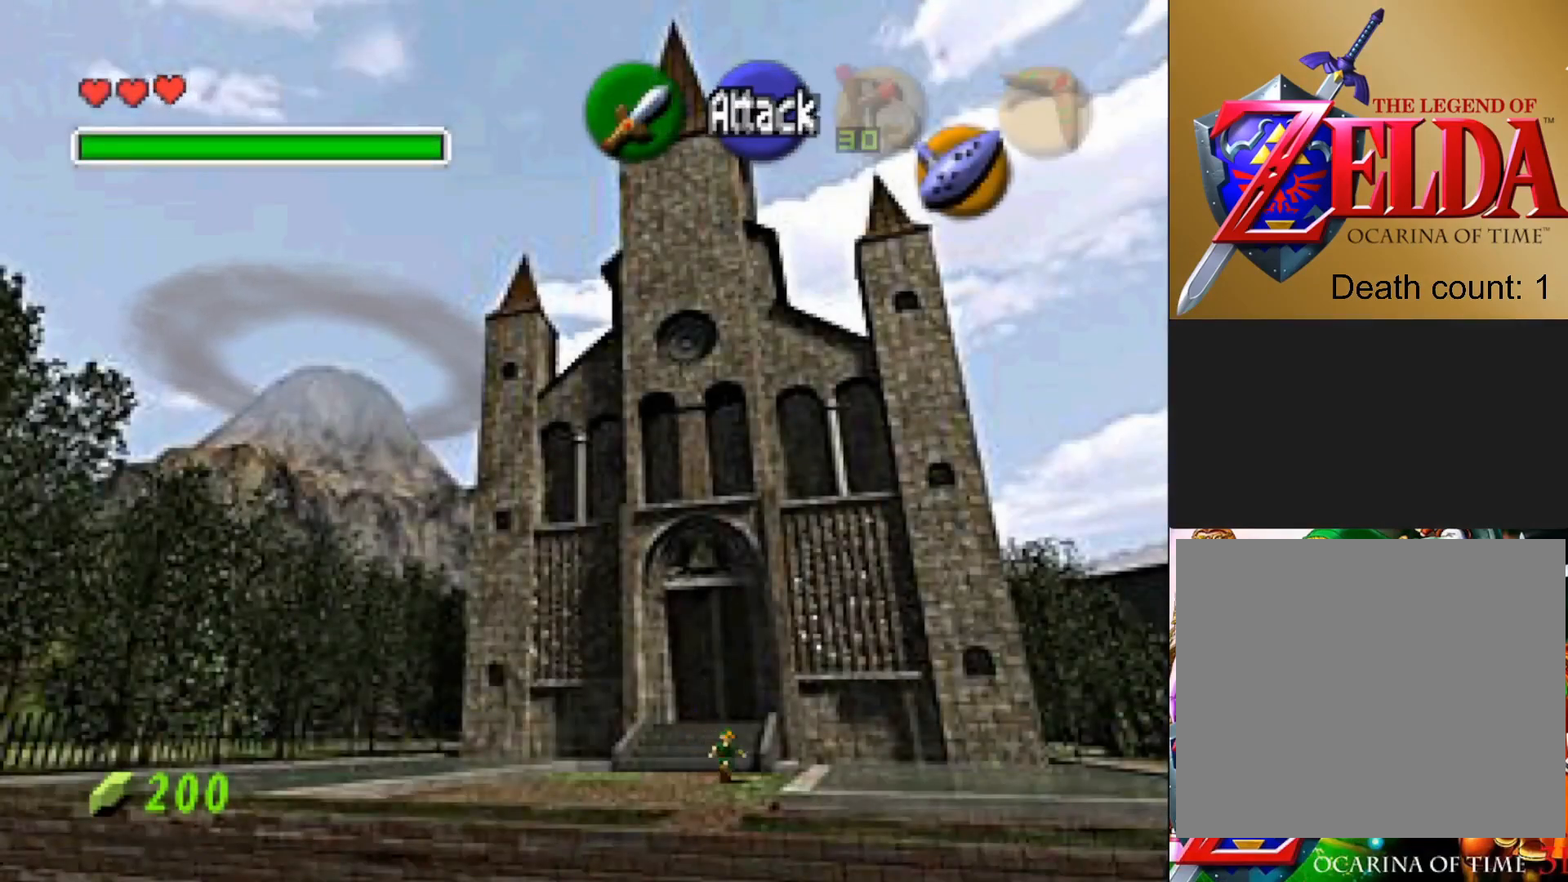
{"buttons": [], "left_stick": "down", "right_stick": "center", "events": []}
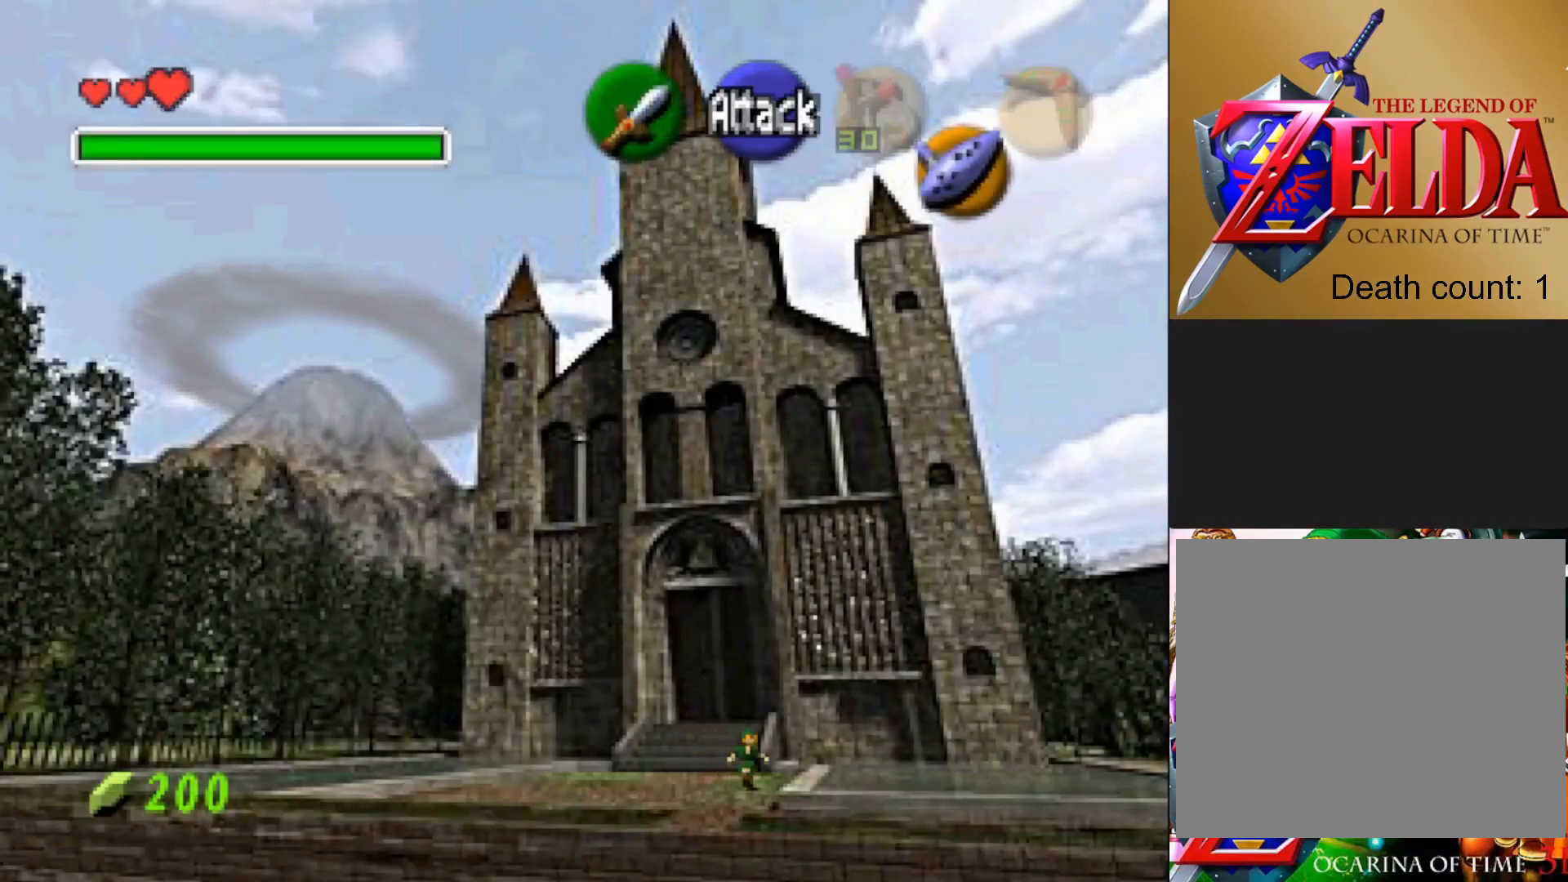
{"buttons": [], "left_stick": "down", "right_stick": "center", "events": []}
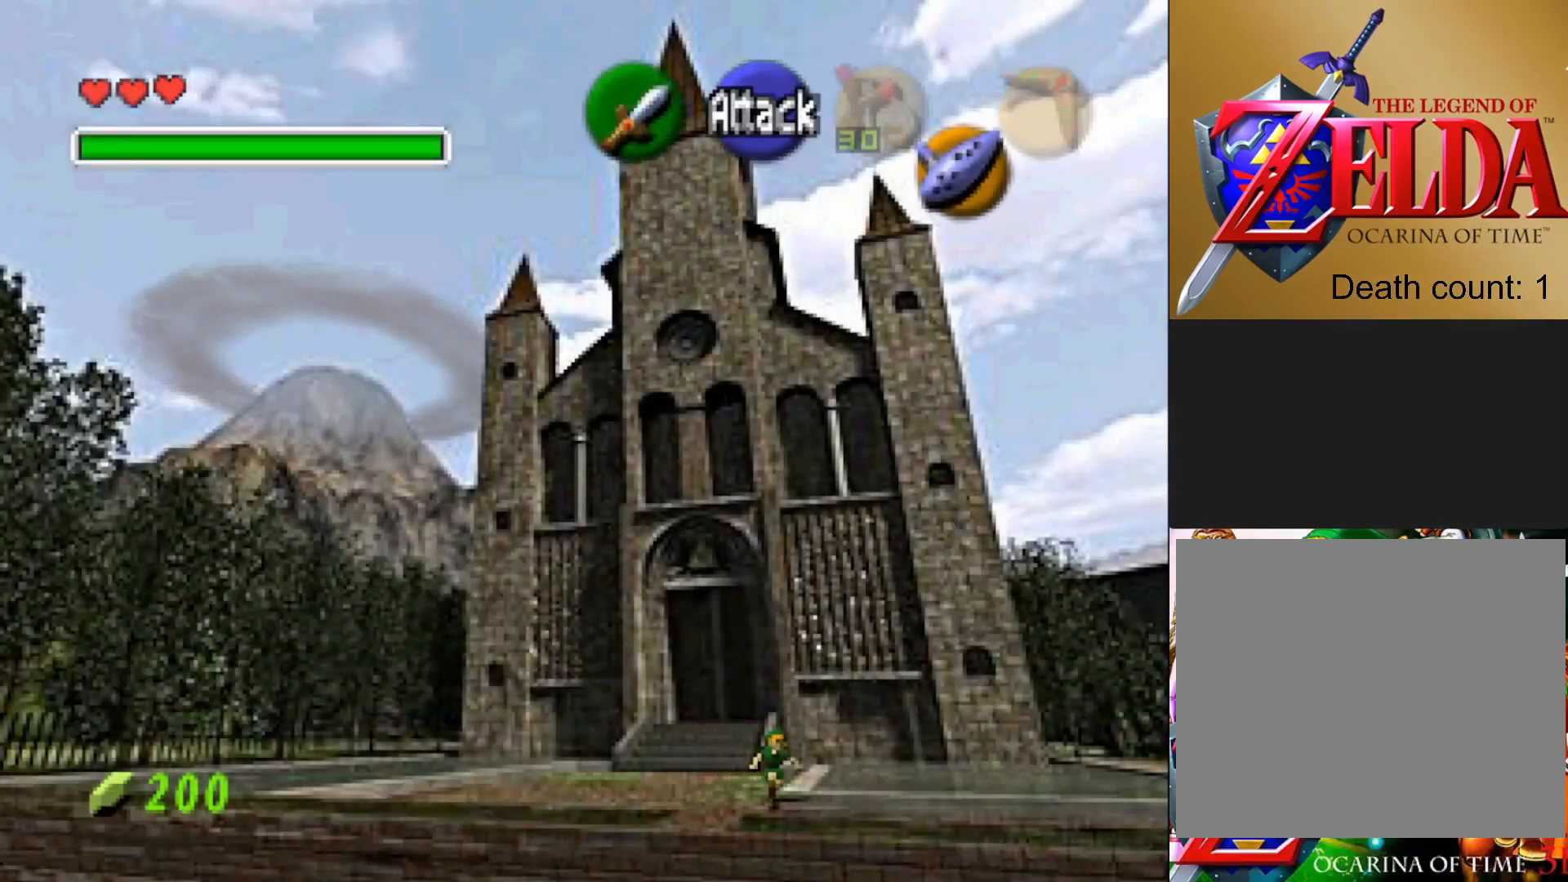
{"buttons": [], "left_stick": "down-right", "right_stick": "center", "events": [[283, "left_stick", "down-right"]]}
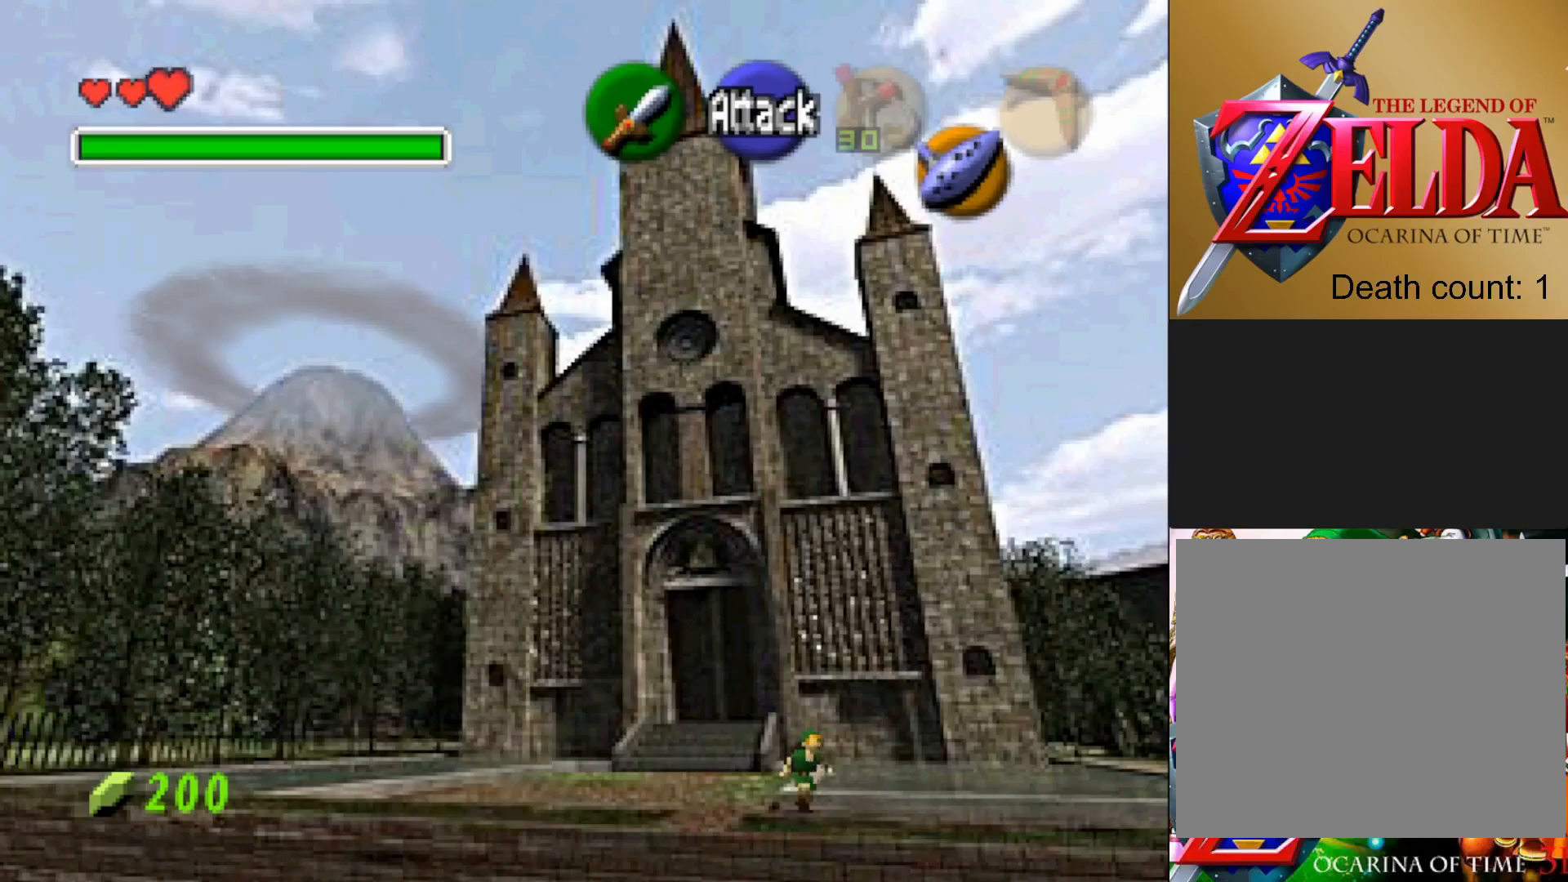
{"buttons": [], "left_stick": "down-right", "right_stick": "center", "events": []}
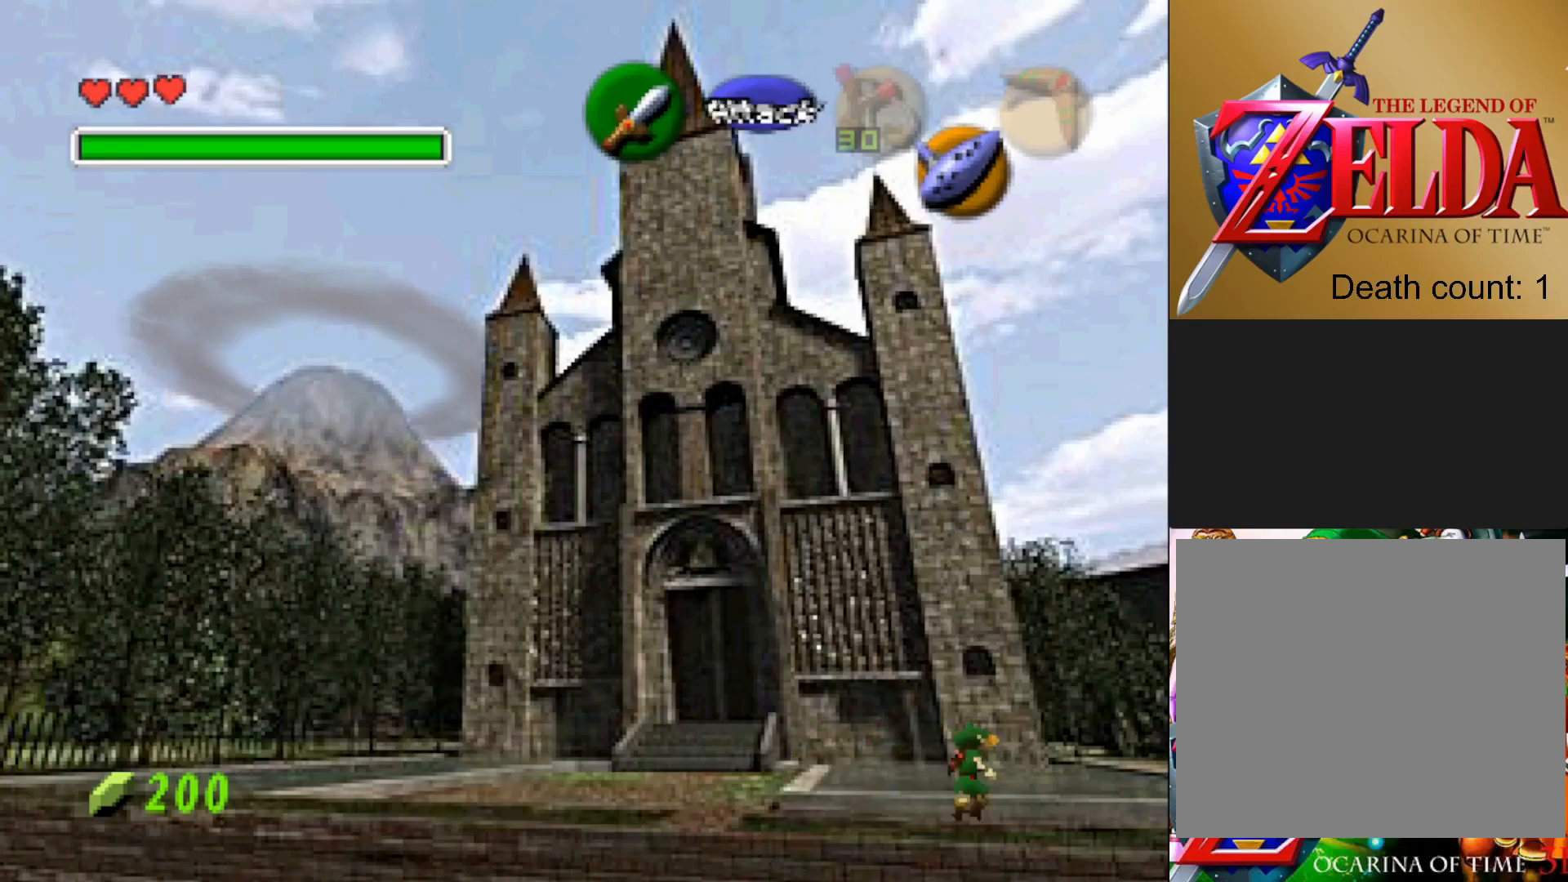
{"buttons": [], "left_stick": "down-right", "right_stick": "center", "events": []}
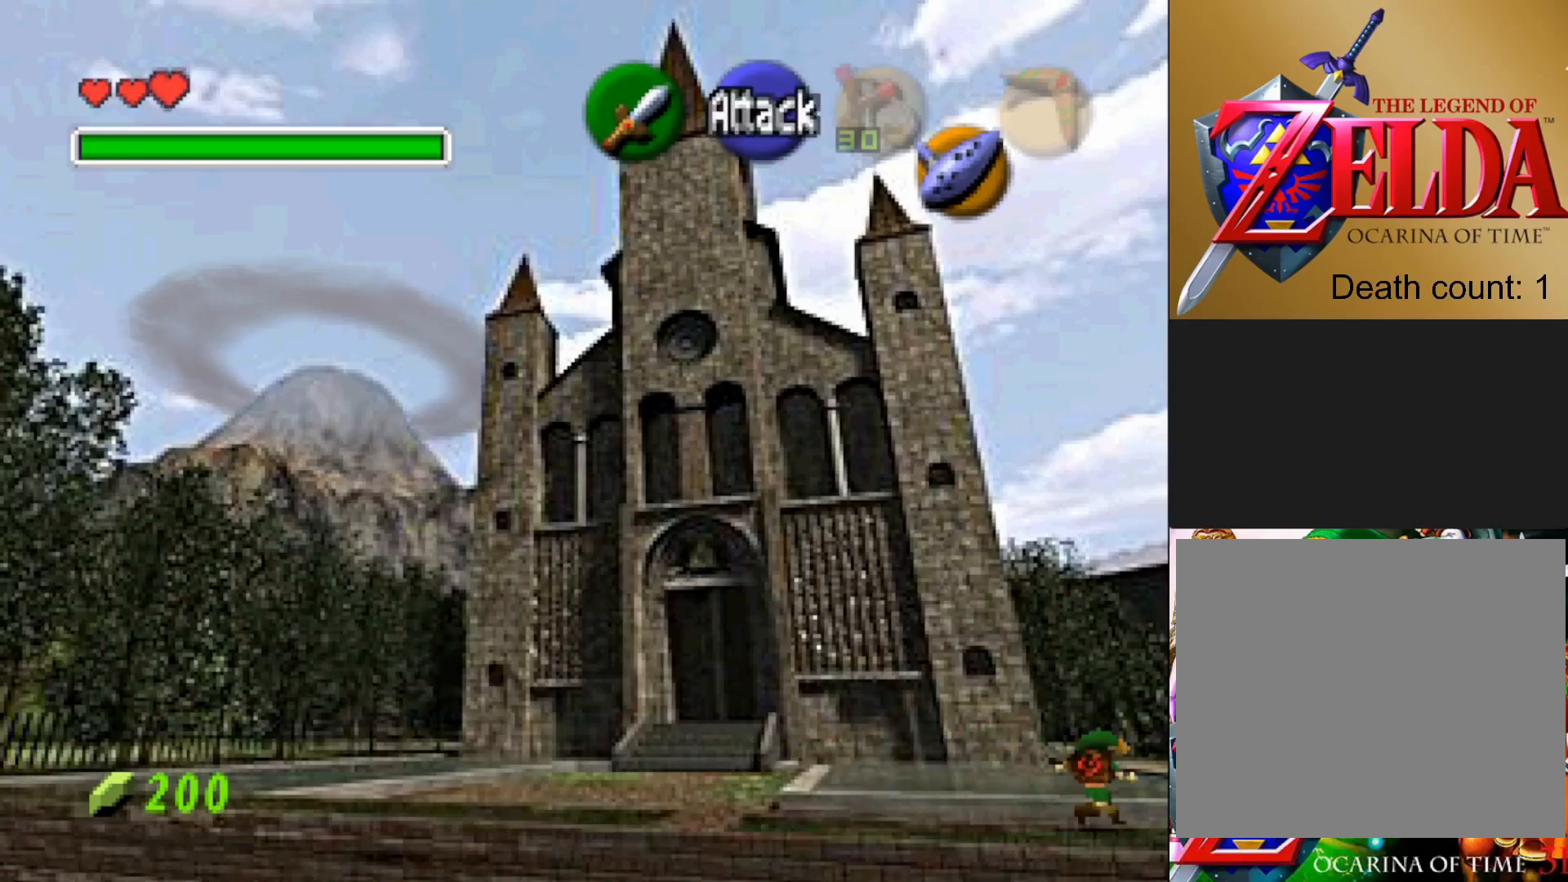
{"buttons": [], "left_stick": "down-right", "right_stick": "center", "events": []}
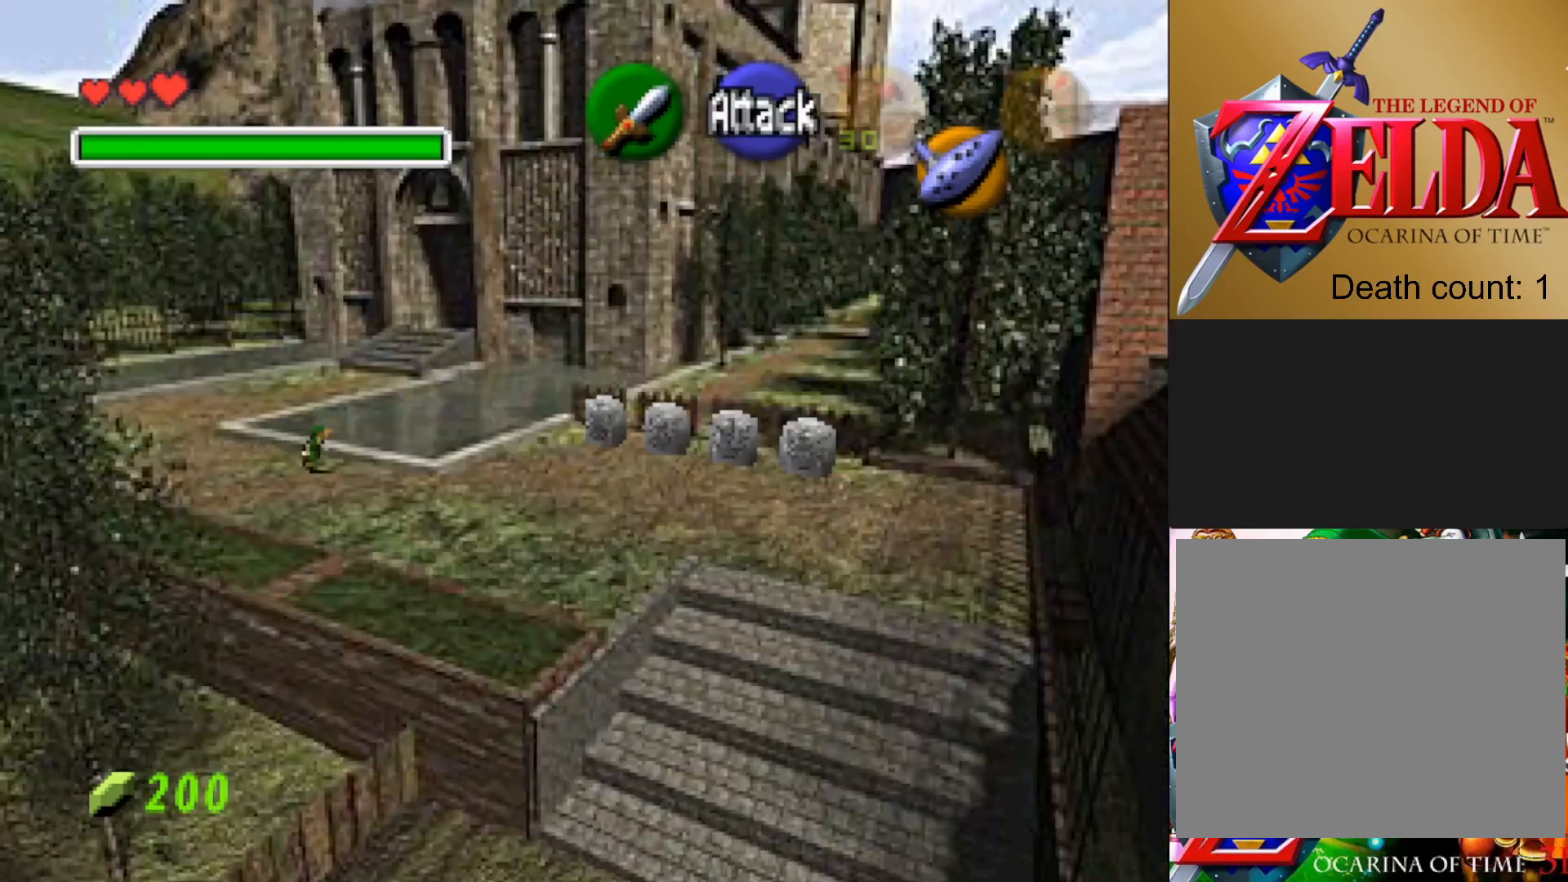
{"buttons": [], "left_stick": "down-right", "right_stick": "center", "events": []}
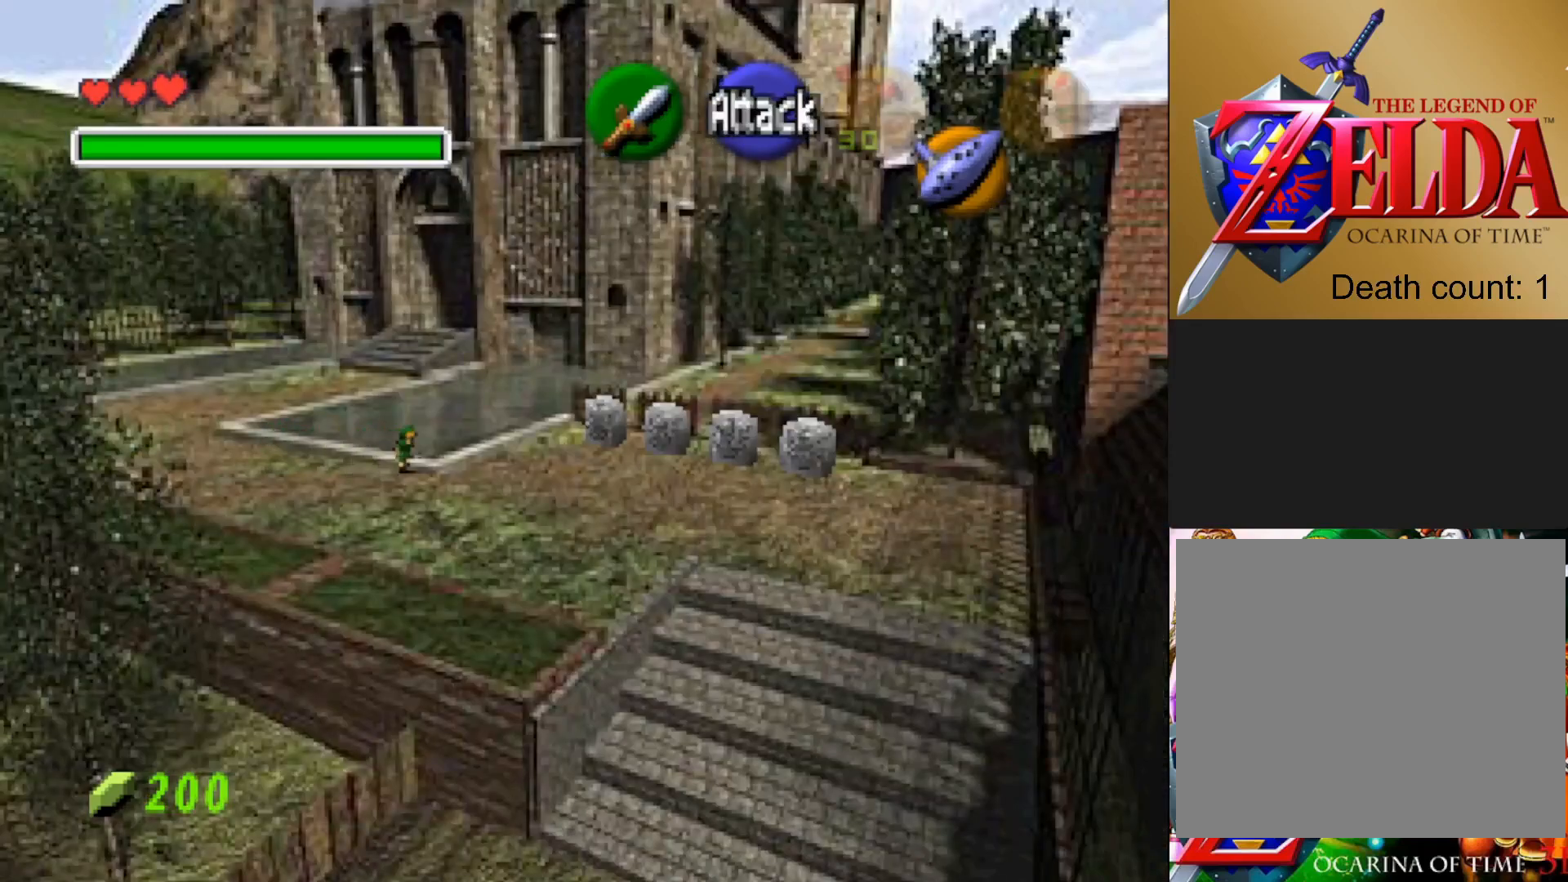
{"buttons": [], "left_stick": "down-right", "right_stick": "center", "events": []}
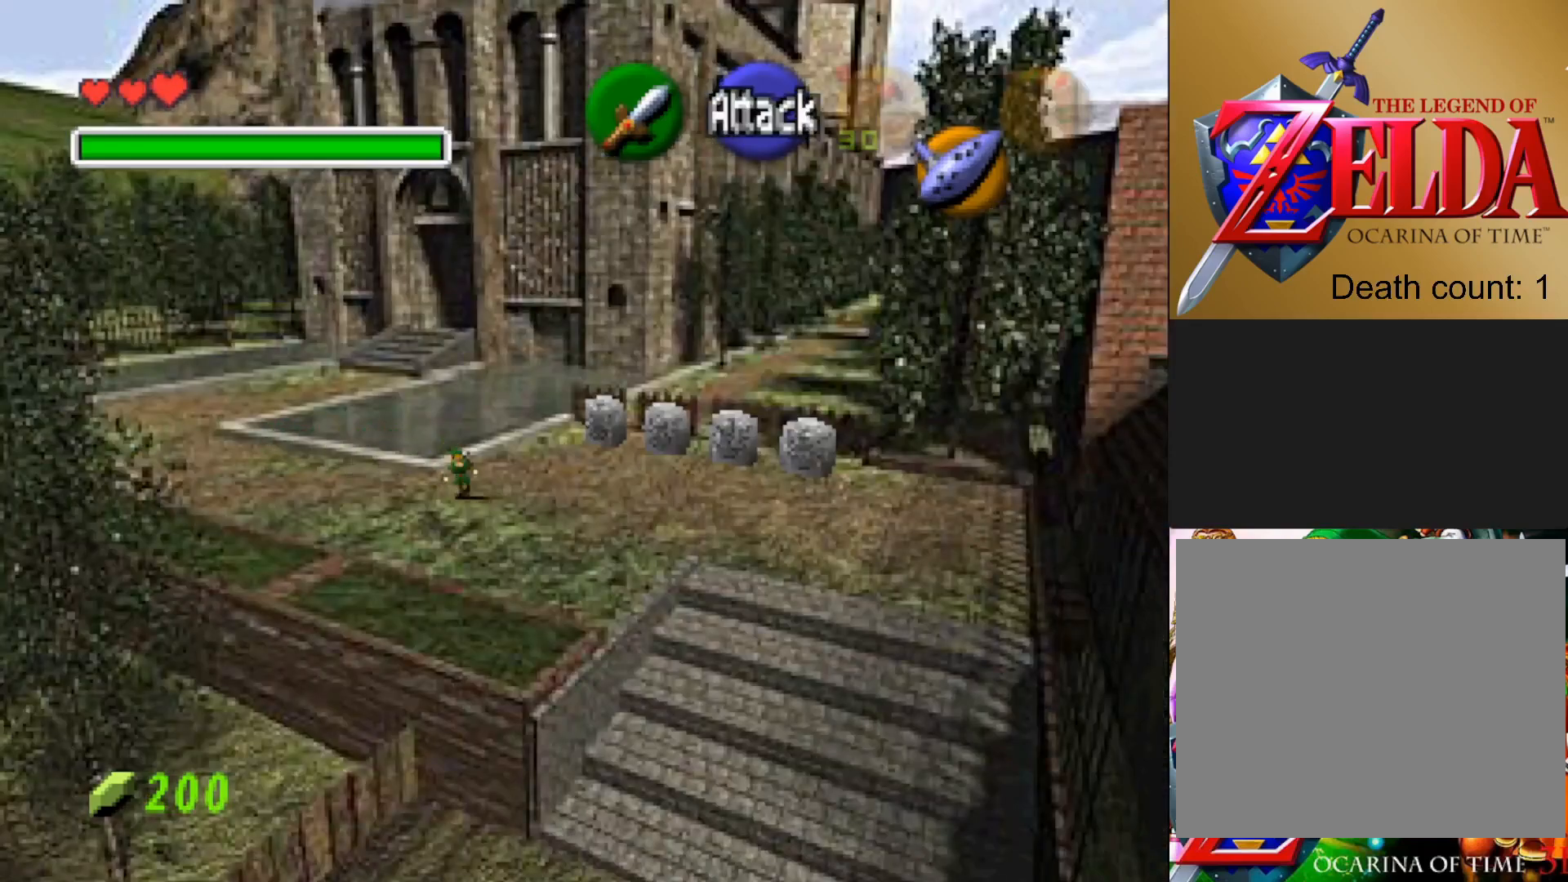
{"buttons": [], "left_stick": "down-right", "right_stick": "center", "events": []}
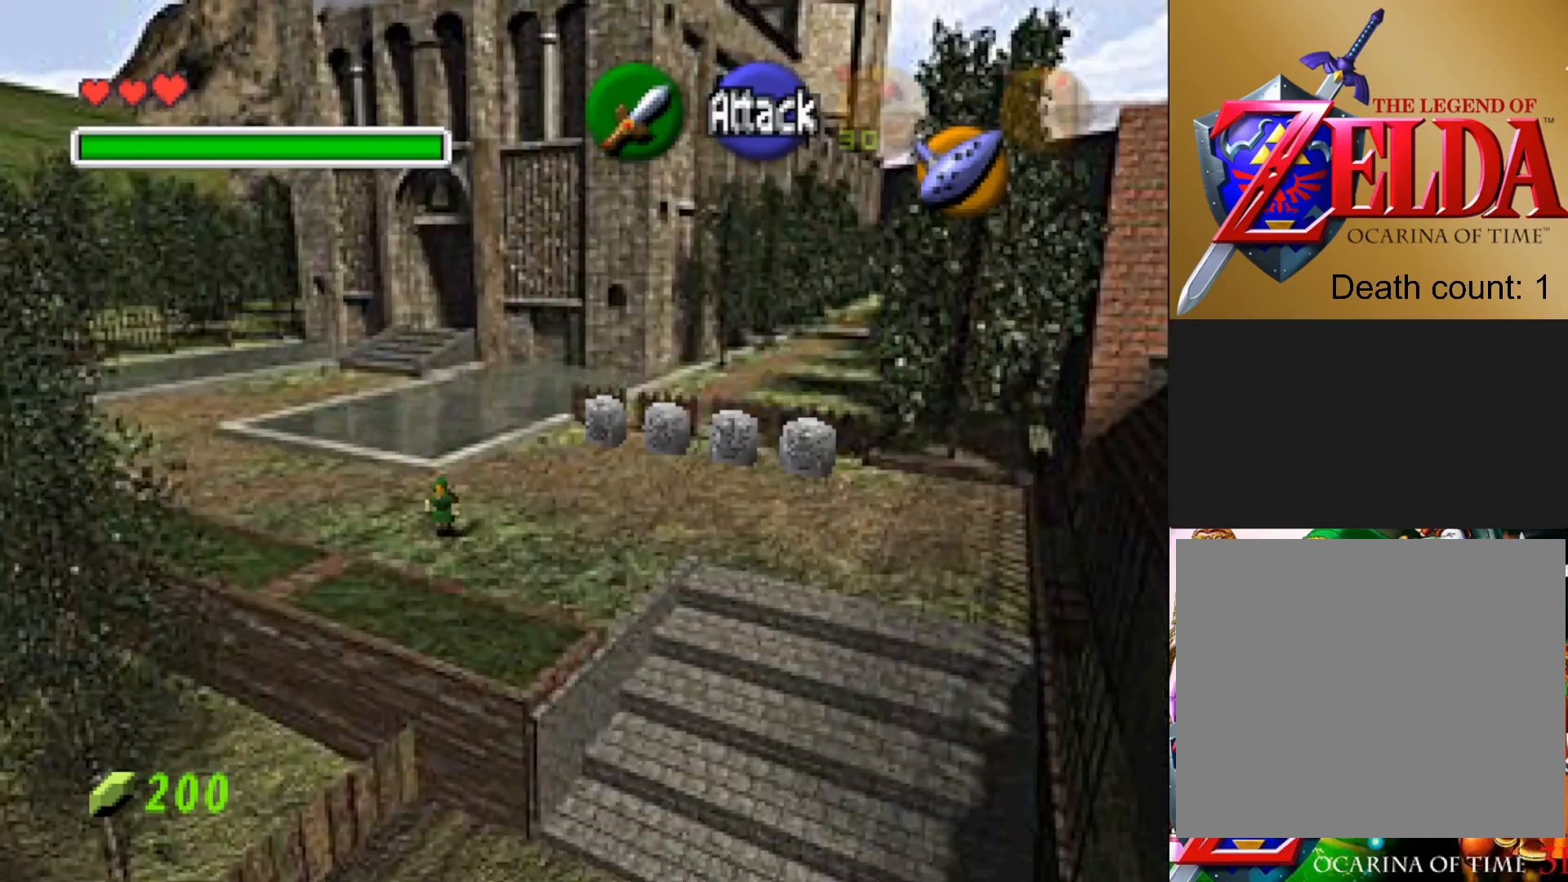
{"buttons": [], "left_stick": "down-right", "right_stick": "center", "events": [[50, "CROSS", "down"], [217, "CROSS", "up"]]}
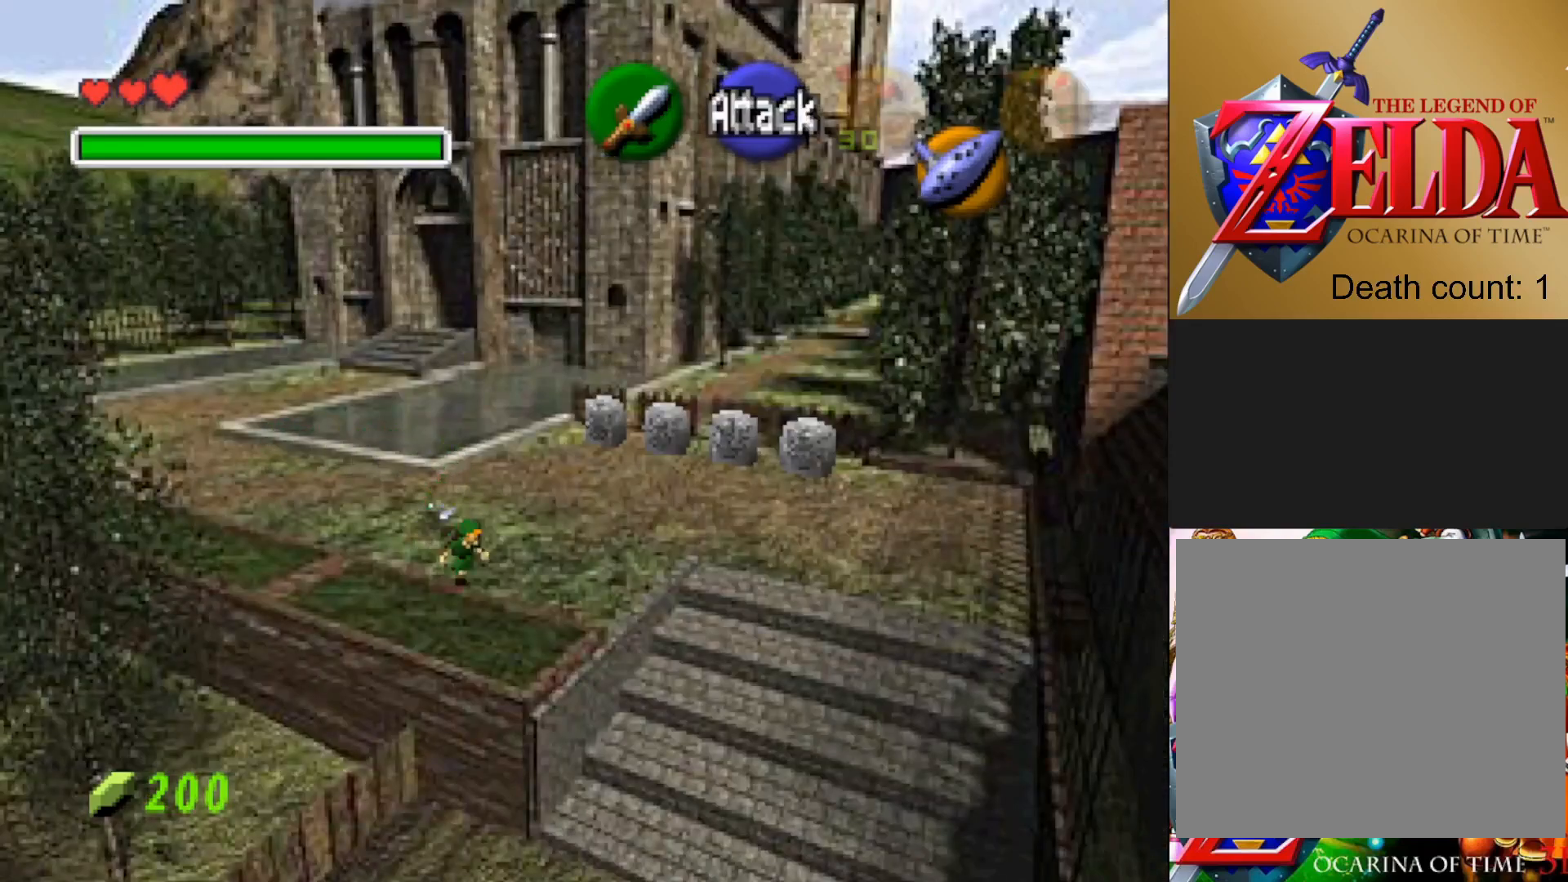
{"buttons": [], "left_stick": "down-right", "right_stick": "center", "events": []}
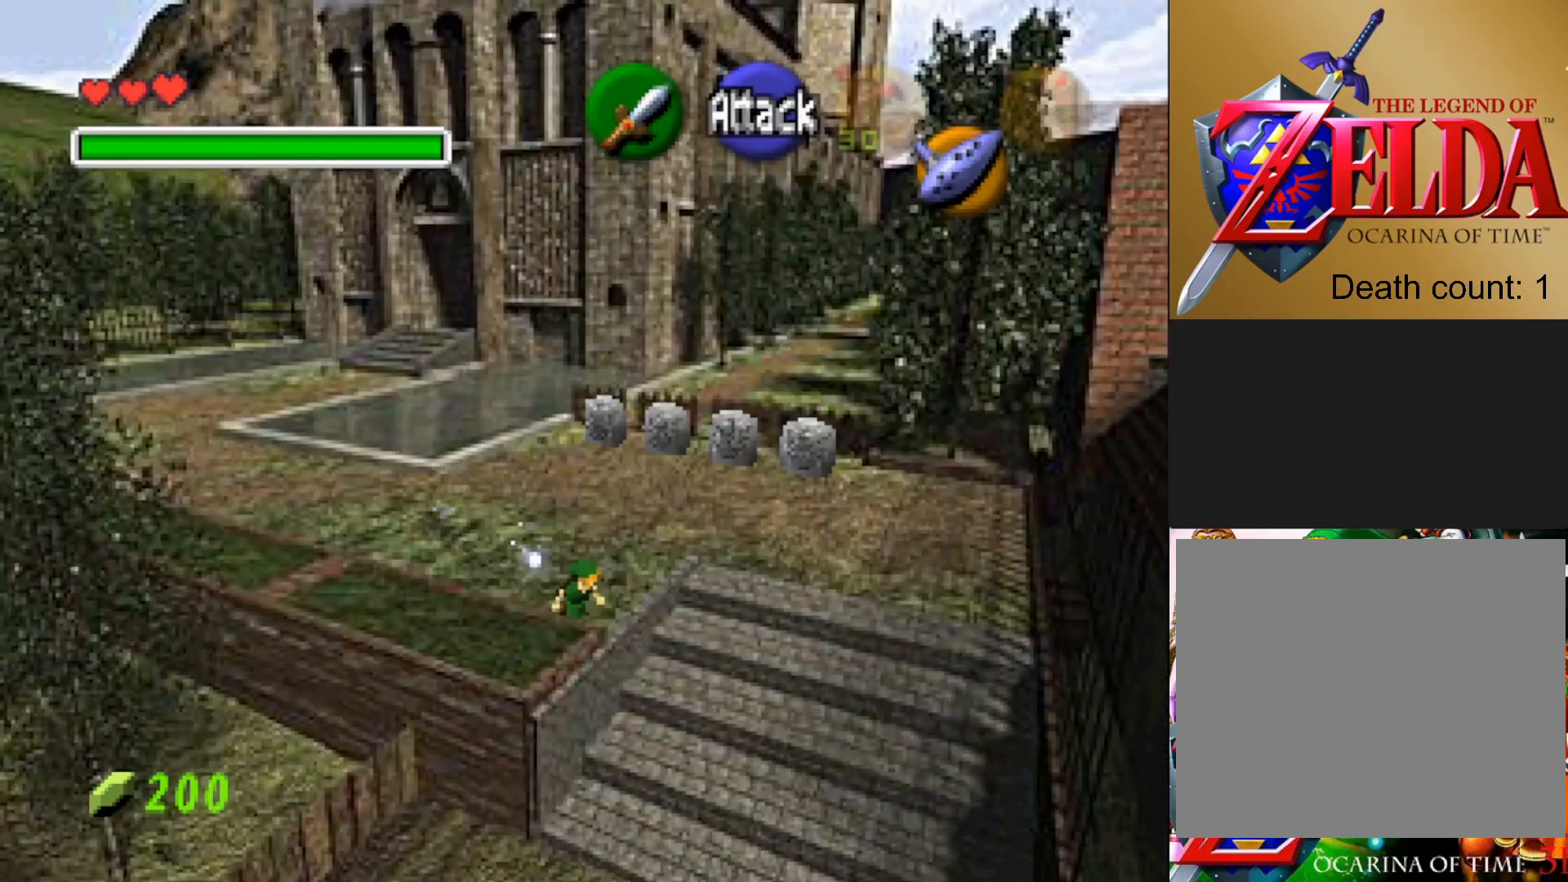
{"buttons": [], "left_stick": "down", "right_stick": "center", "events": [[117, "left_stick", "down"]]}
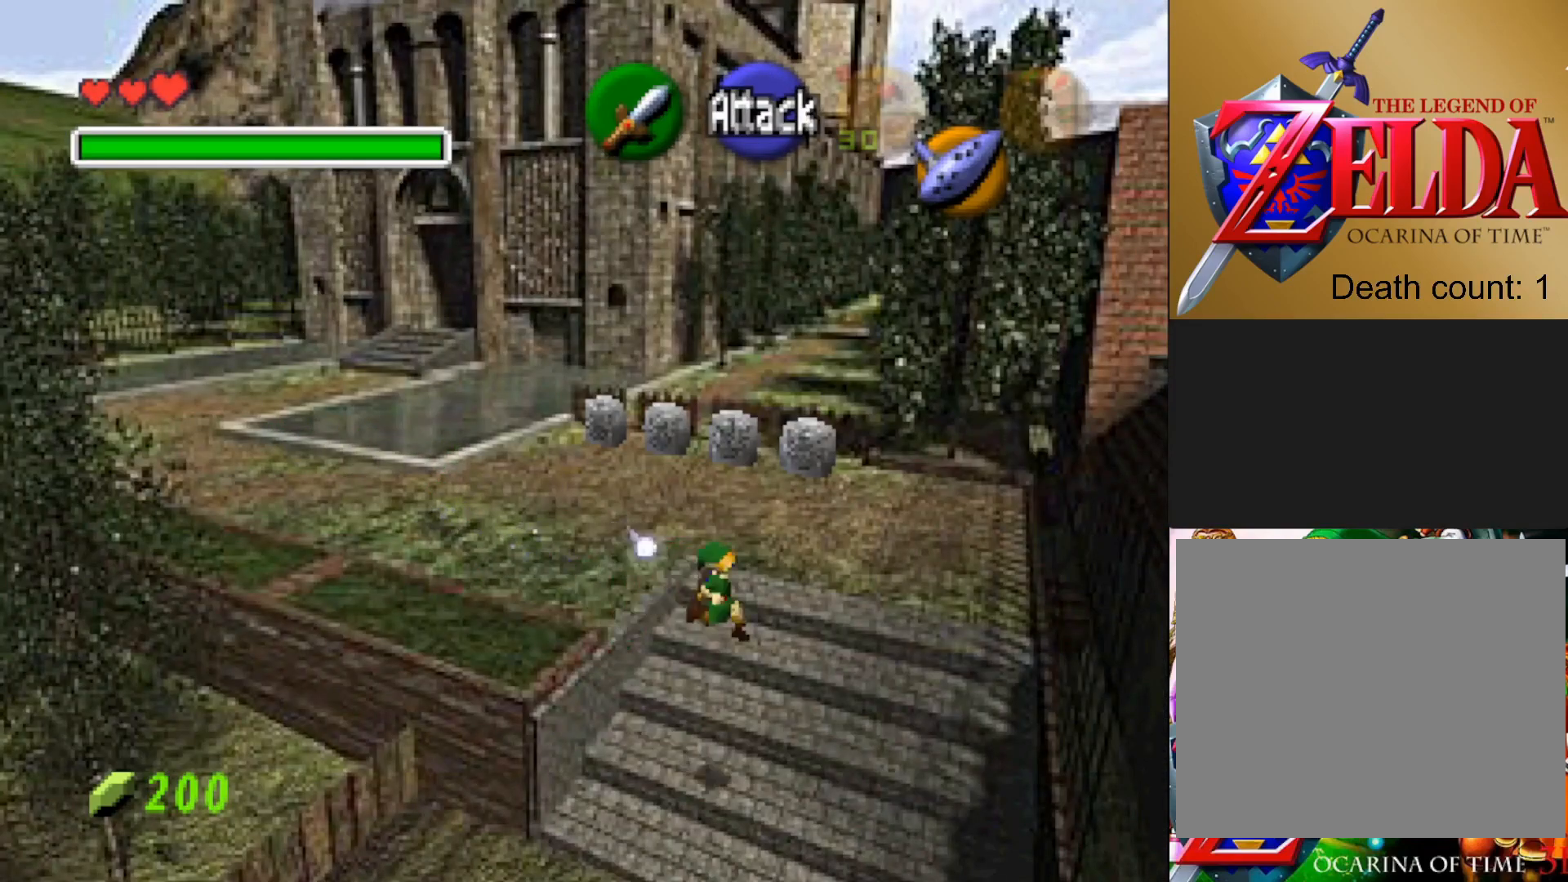
{"buttons": [], "left_stick": "down-left", "right_stick": "center", "events": [[217, "left_stick", "center"], [467, "left_stick", "down-left"]]}
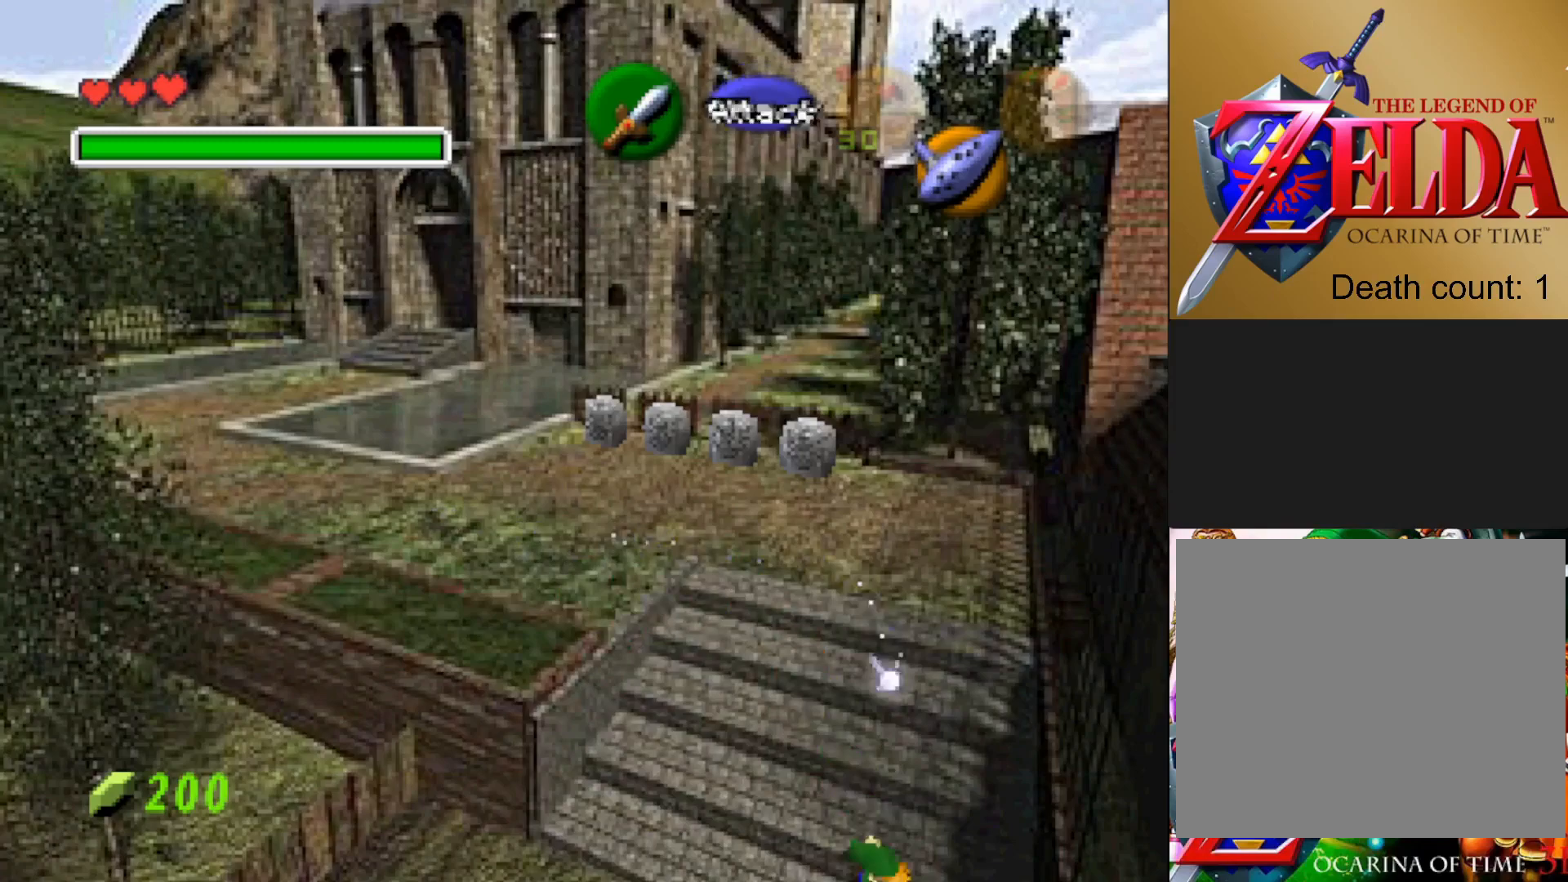
{"buttons": [], "left_stick": "center", "right_stick": "center", "events": [[433, "left_stick", "center"]]}
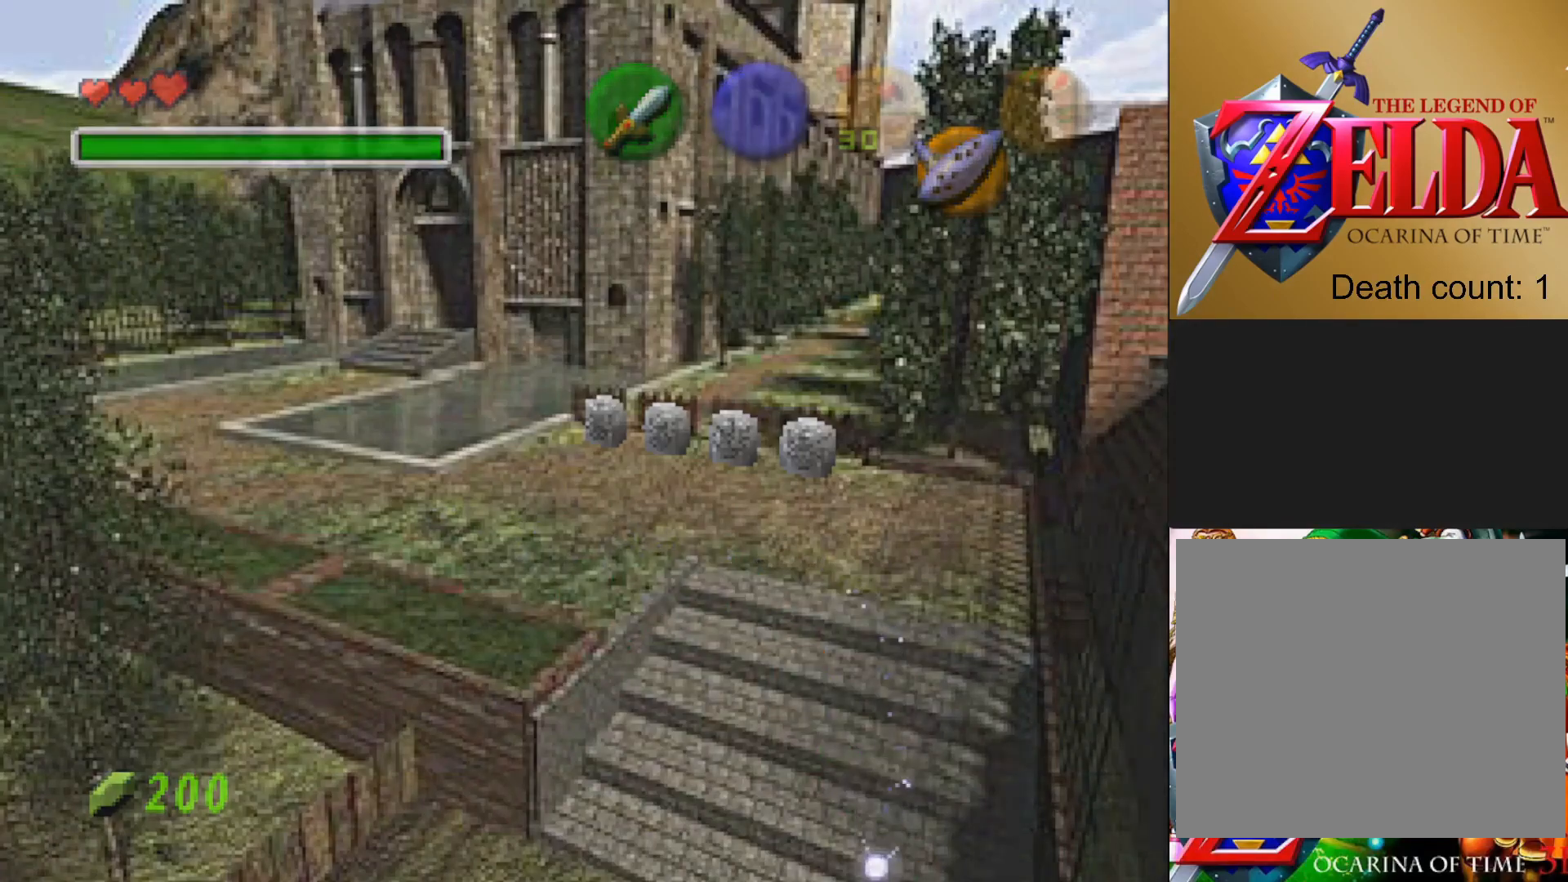
{"buttons": [], "left_stick": "down-left", "right_stick": "center", "events": [[233, "left_stick", "down-left"]]}
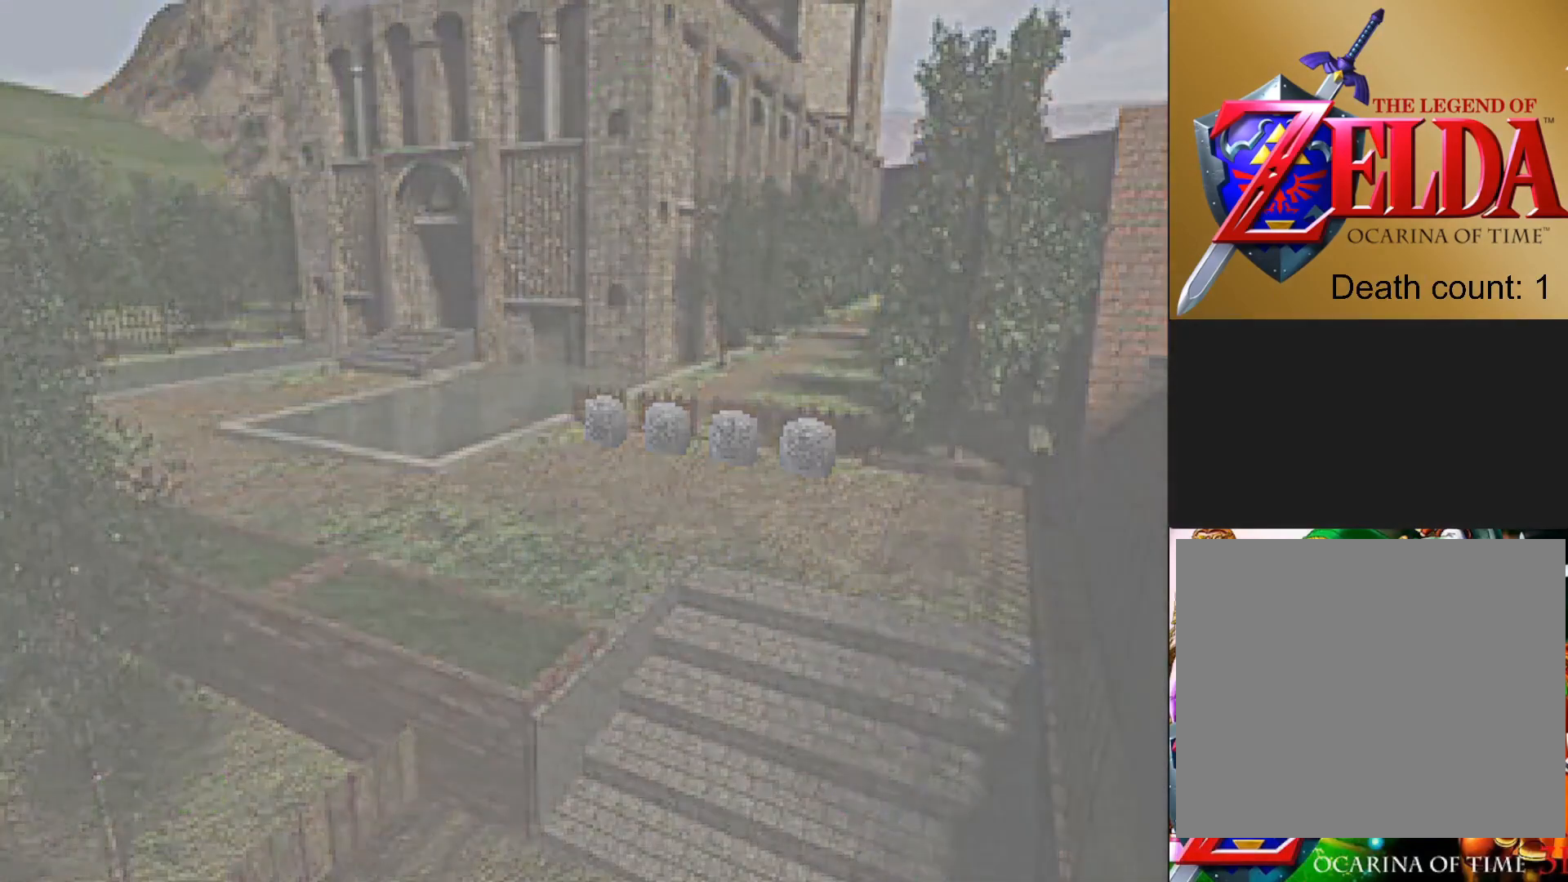
{"buttons": [], "left_stick": "center", "right_stick": "center", "events": [[283, "left_stick", "center"]]}